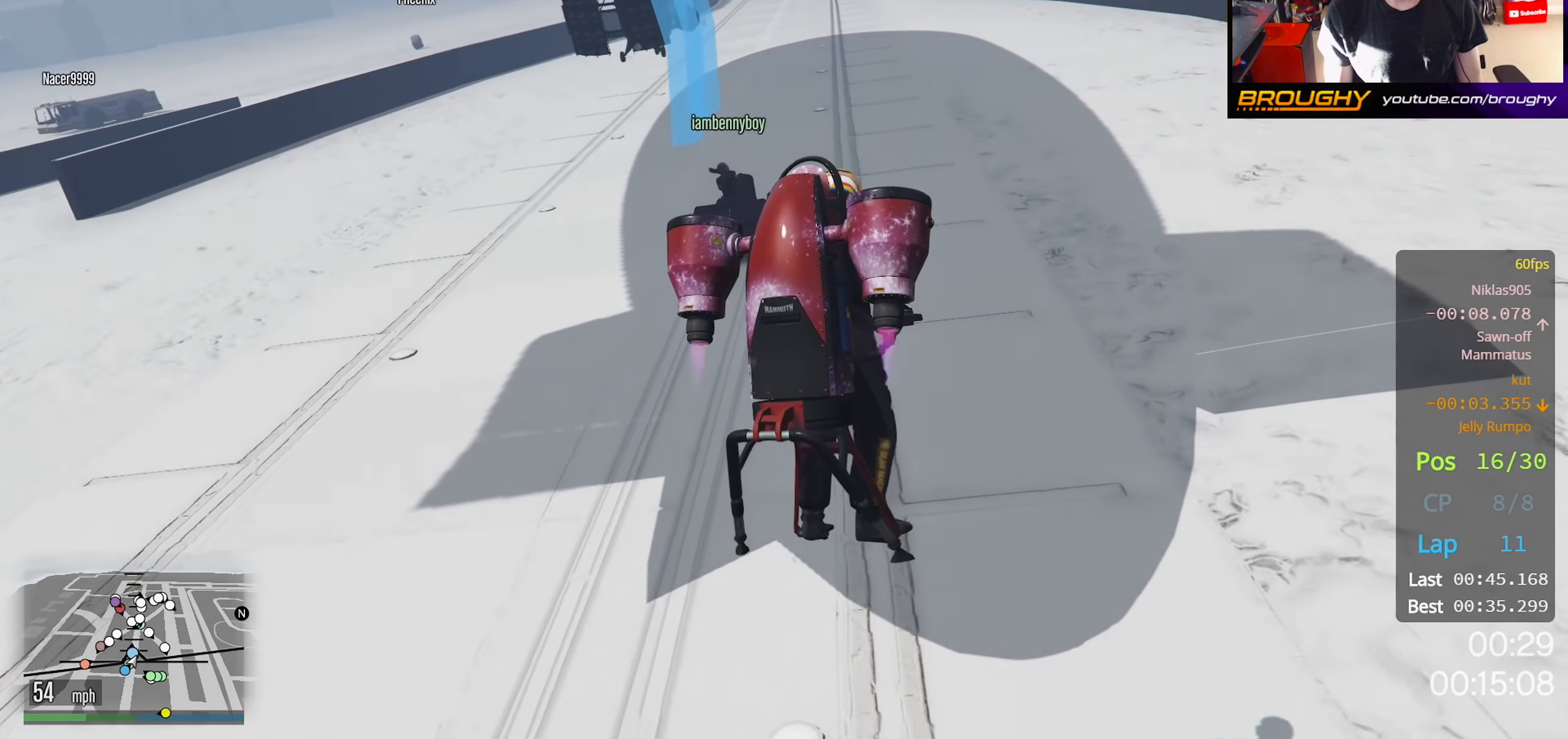
Gameplay with a controller (Xbox layout); each line is a JSON object with the inputs held at the frame after it. "events" lists button and stick changes between this image and that frame as [ms after this image, input, new state], when the widget could be followed in between.
{"buttons": ["R2"], "left_stick": "up", "right_stick": "center", "events": [[317, "left_stick", "up-right"], [467, "left_stick", "up"]]}
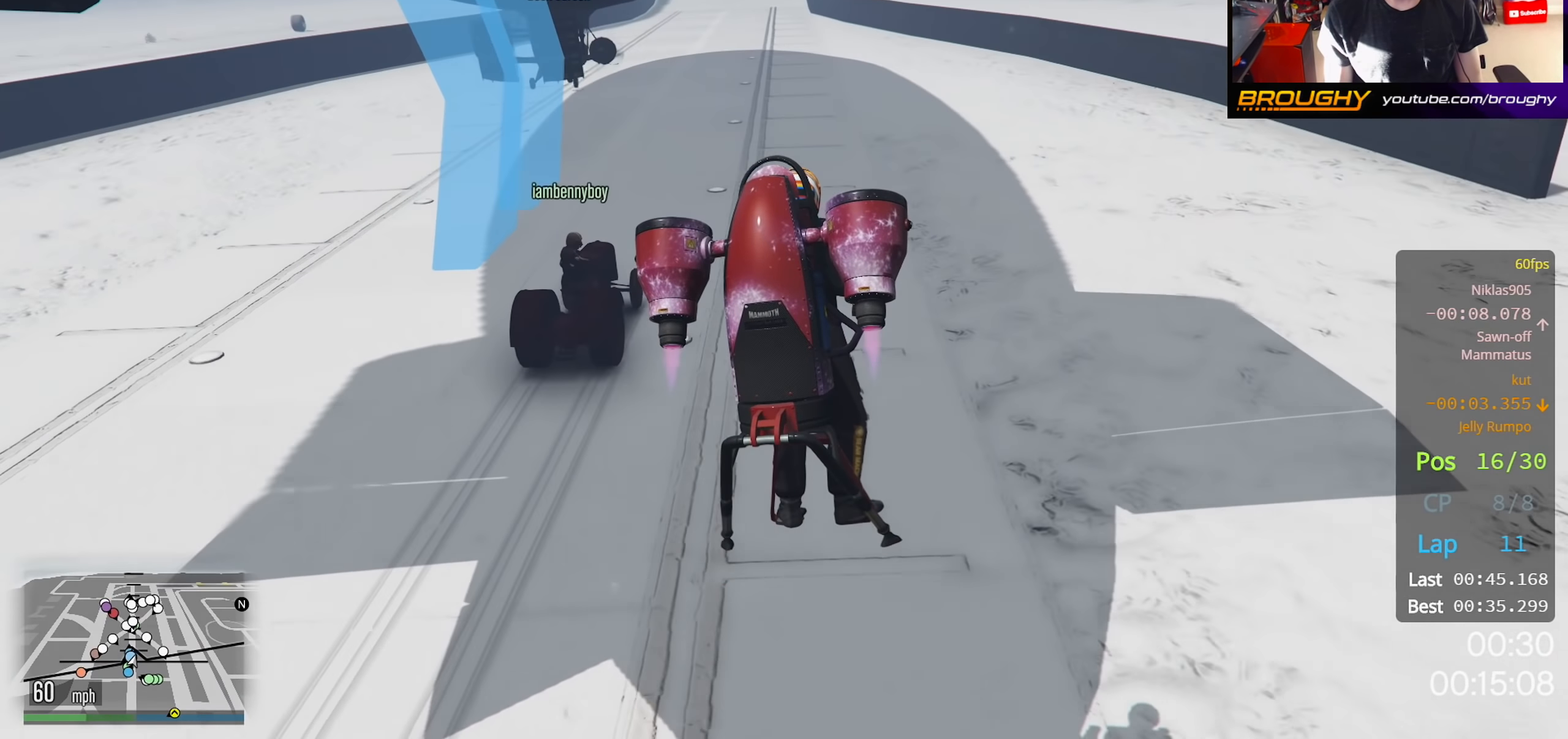
{"buttons": ["R2"], "left_stick": "up-left", "right_stick": "center", "events": [[50, "left_stick", "up-left"]]}
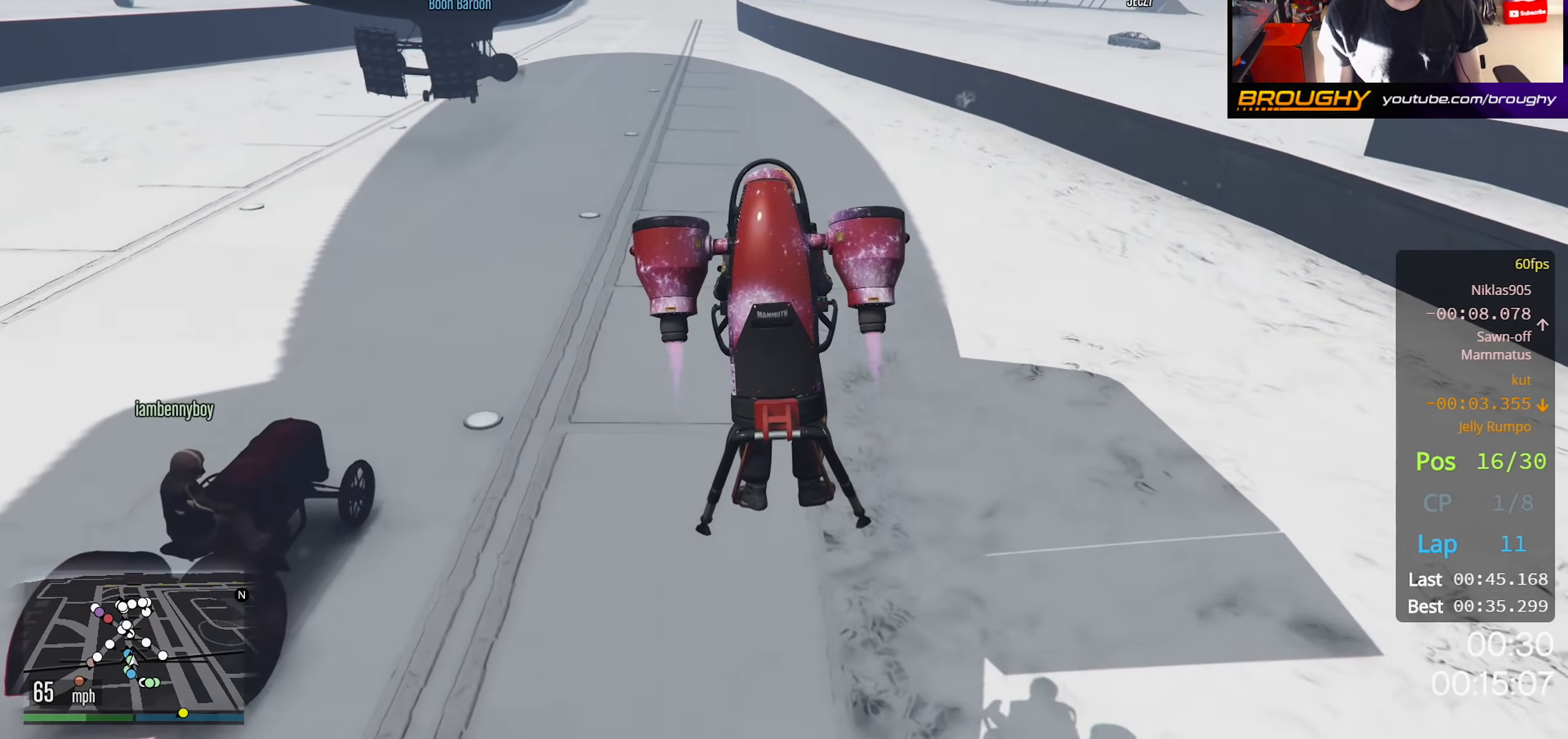
{"buttons": ["R2"], "left_stick": "right", "right_stick": "center", "events": [[183, "left_stick", "up-right"], [350, "left_stick", "right"]]}
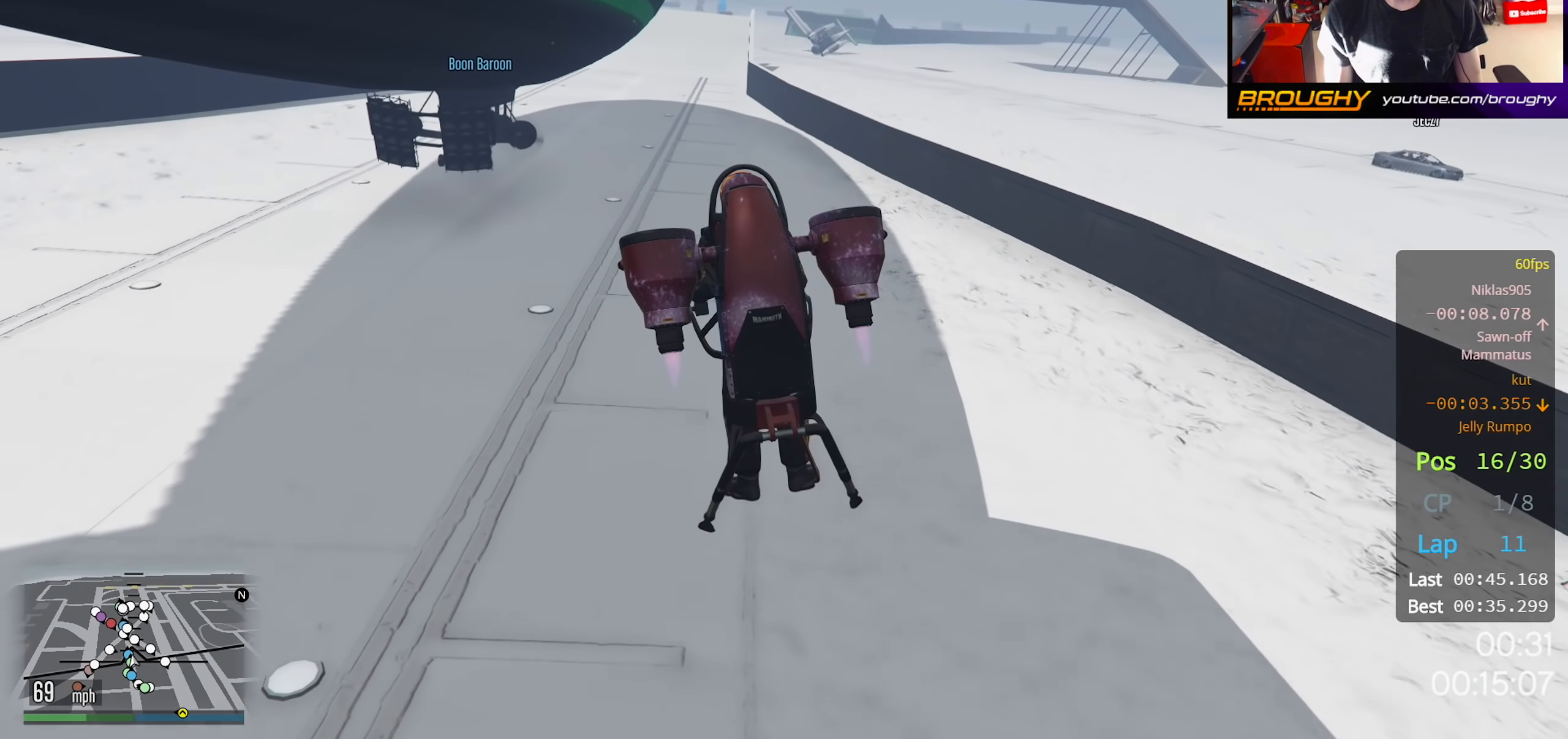
{"buttons": ["R2"], "left_stick": "up", "right_stick": "center", "events": [[133, "left_stick", "up-right"], [300, "left_stick", "up"]]}
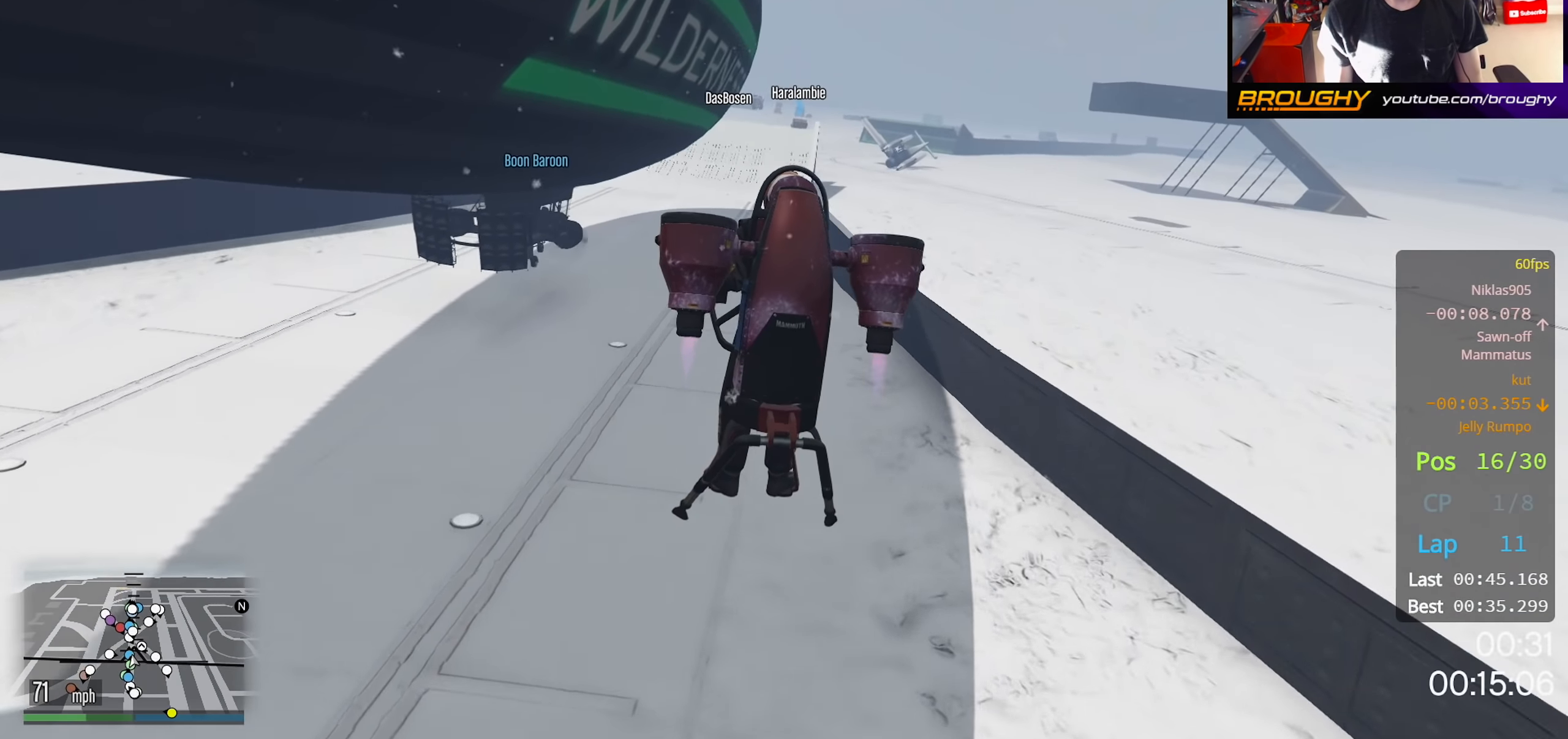
{"buttons": ["R2"], "left_stick": "right", "right_stick": "center", "events": [[283, "left_stick", "up-right"], [417, "left_stick", "right"]]}
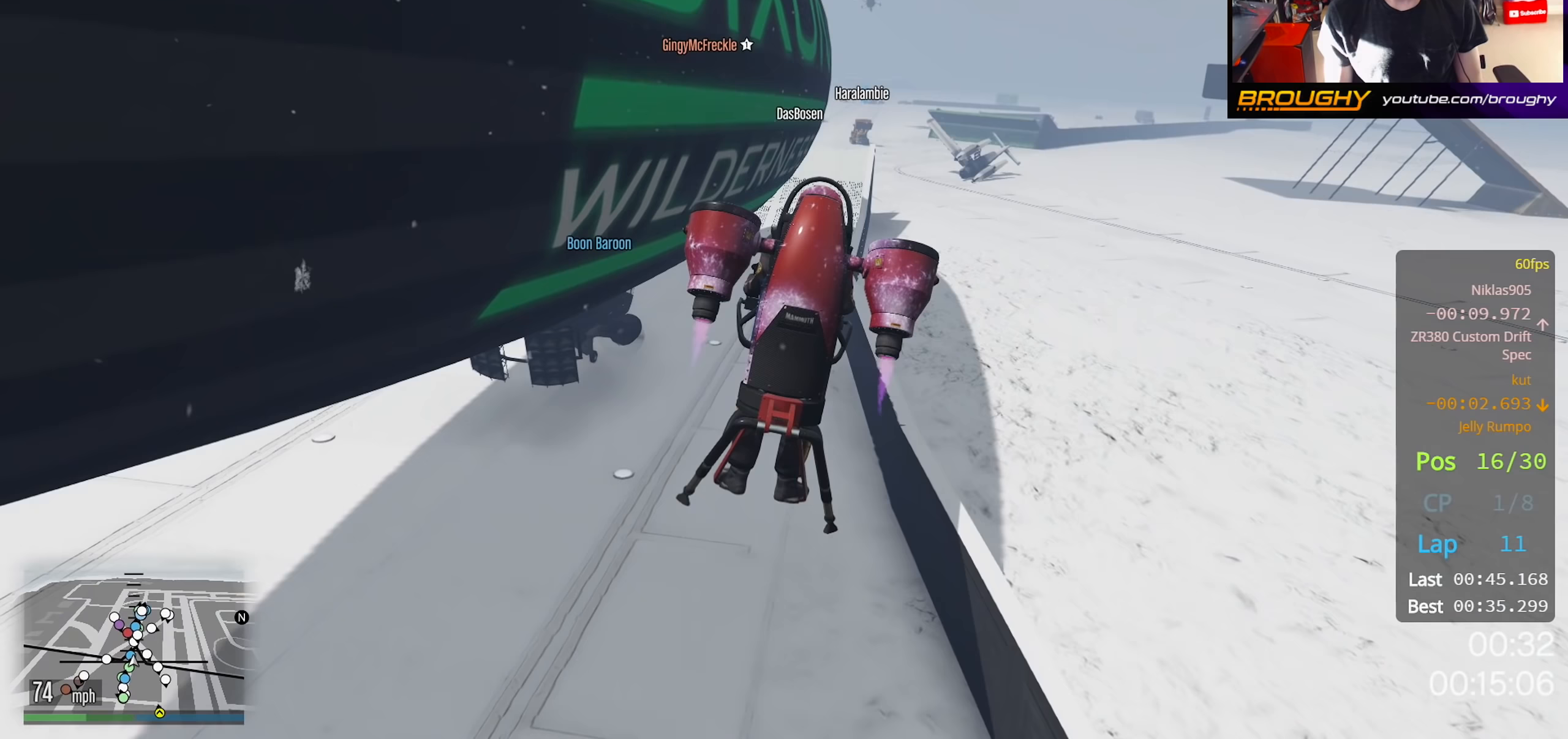
{"buttons": ["R2"], "left_stick": "up-left", "right_stick": "center", "events": [[133, "left_stick", "up-right"], [250, "left_stick", "up"], [450, "left_stick", "up-left"]]}
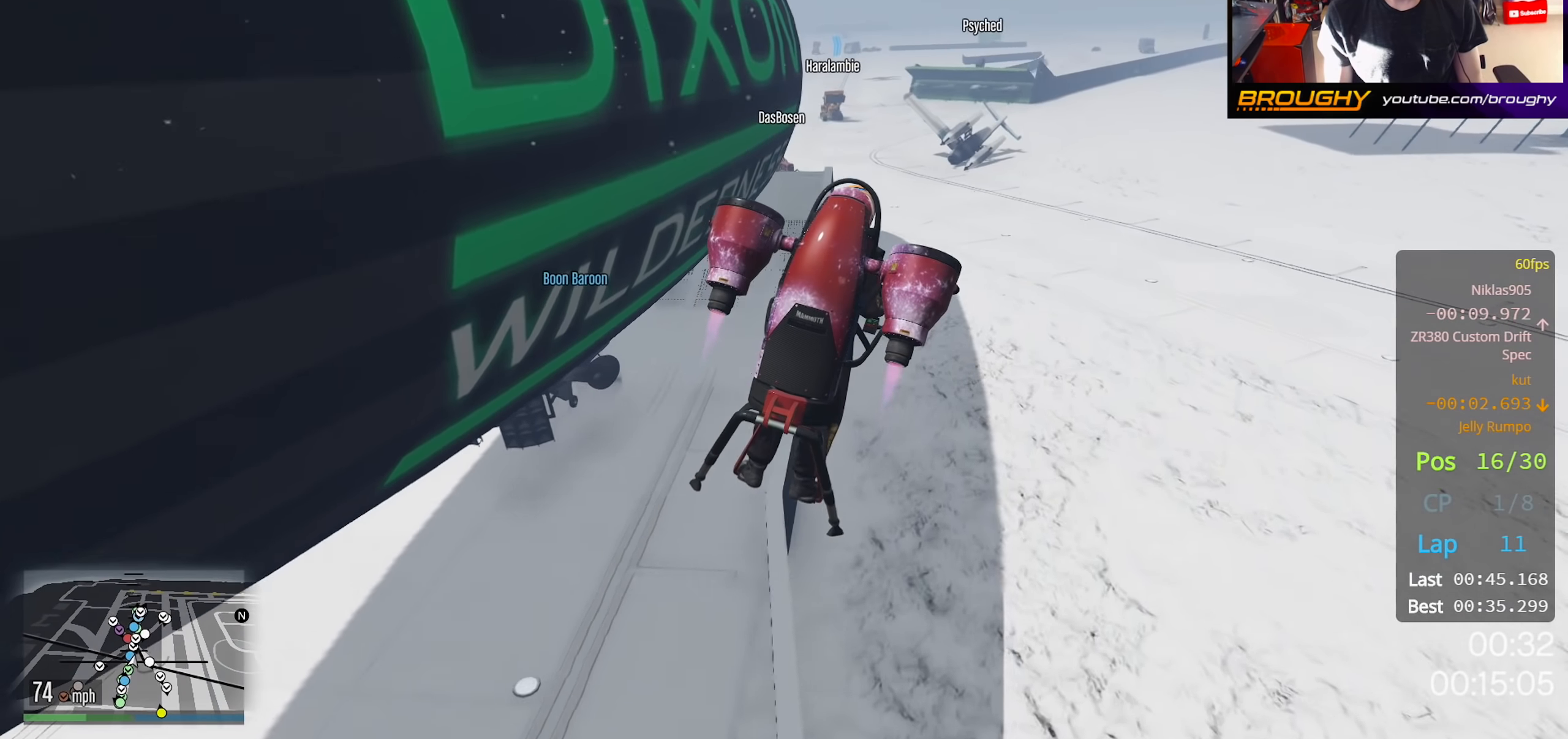
{"buttons": ["R2"], "left_stick": "up", "right_stick": "center", "events": [[400, "left_stick", "up"]]}
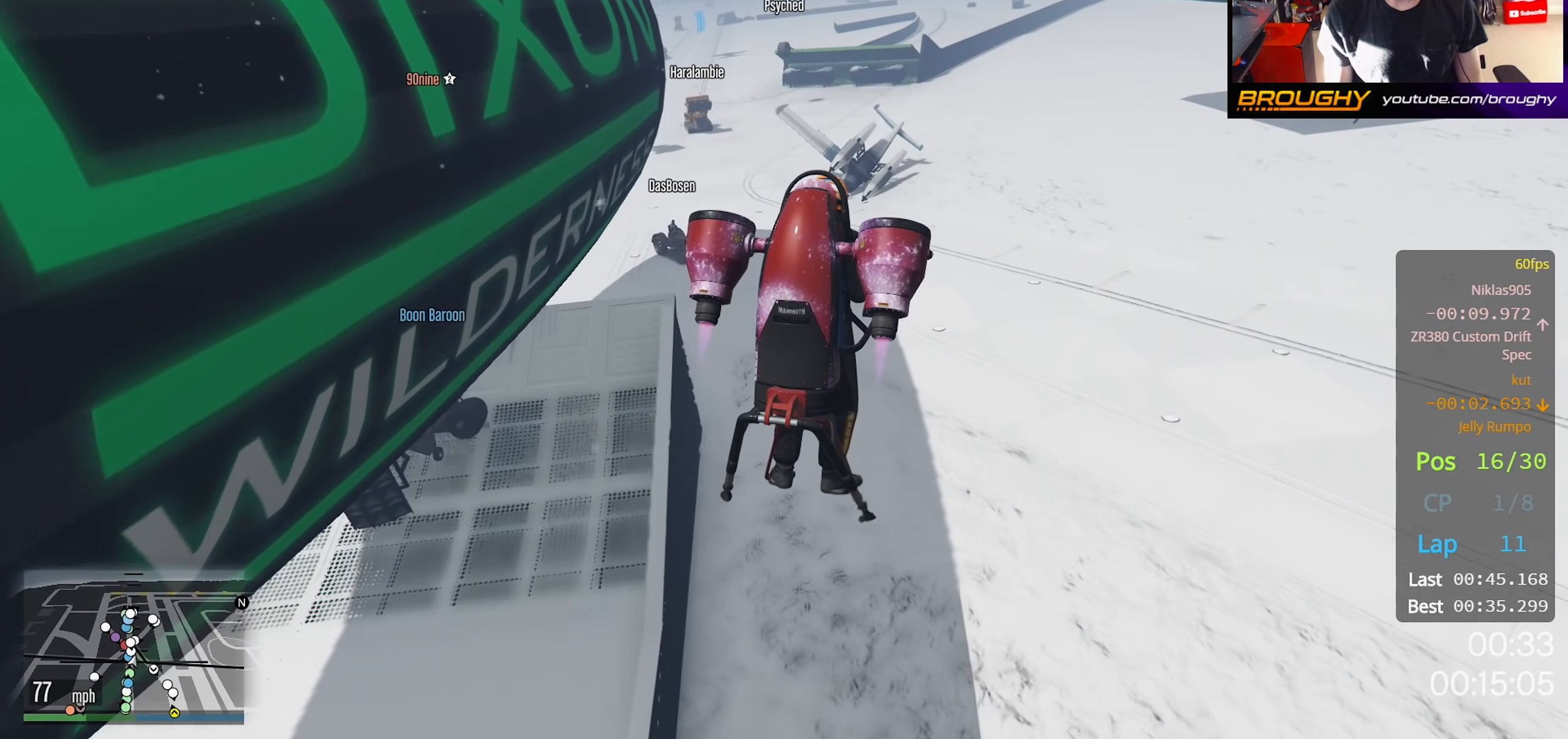
{"buttons": ["R2"], "left_stick": "up-left", "right_stick": "center", "events": [[67, "left_stick", "up-left"]]}
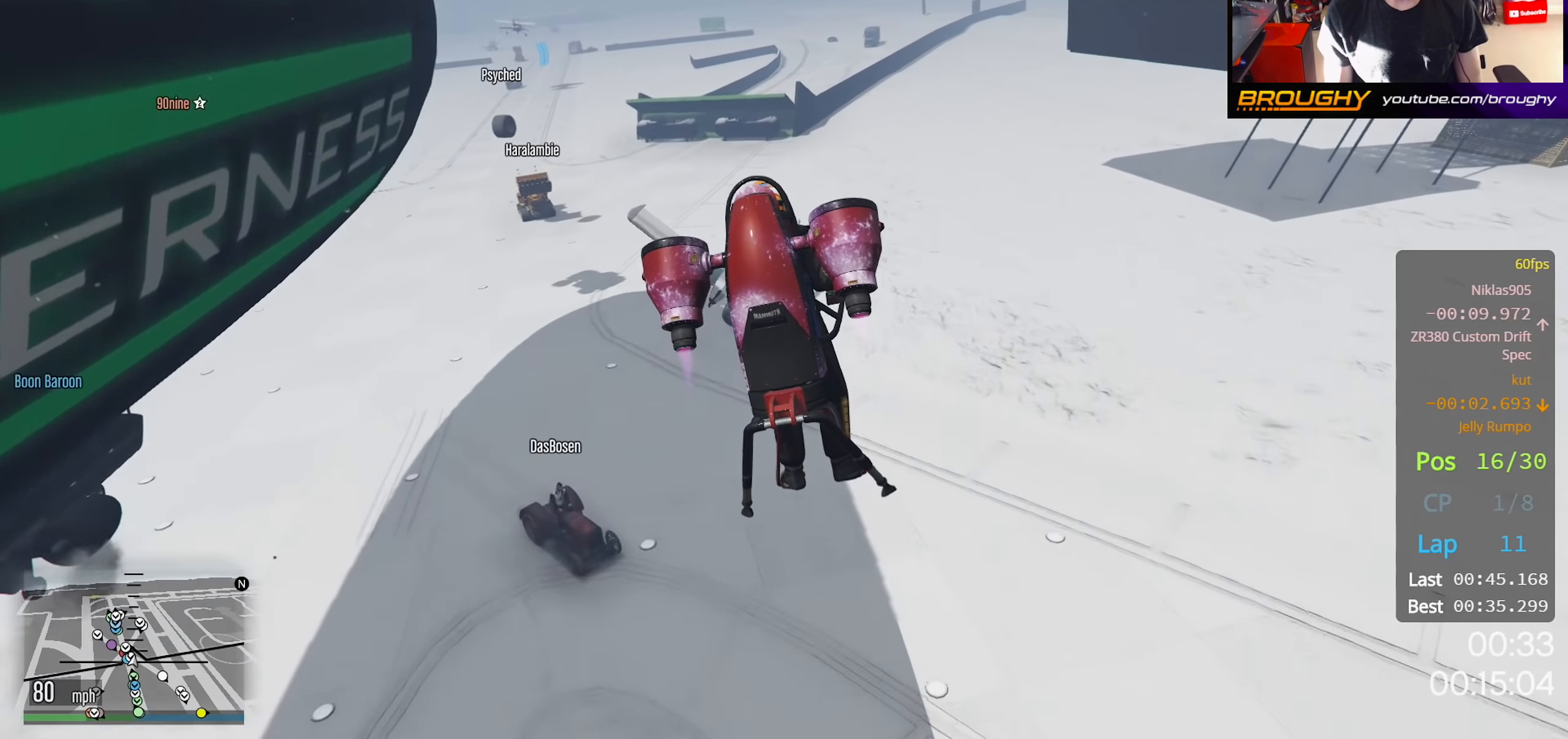
{"buttons": ["R2"], "left_stick": "up-left", "right_stick": "center", "events": []}
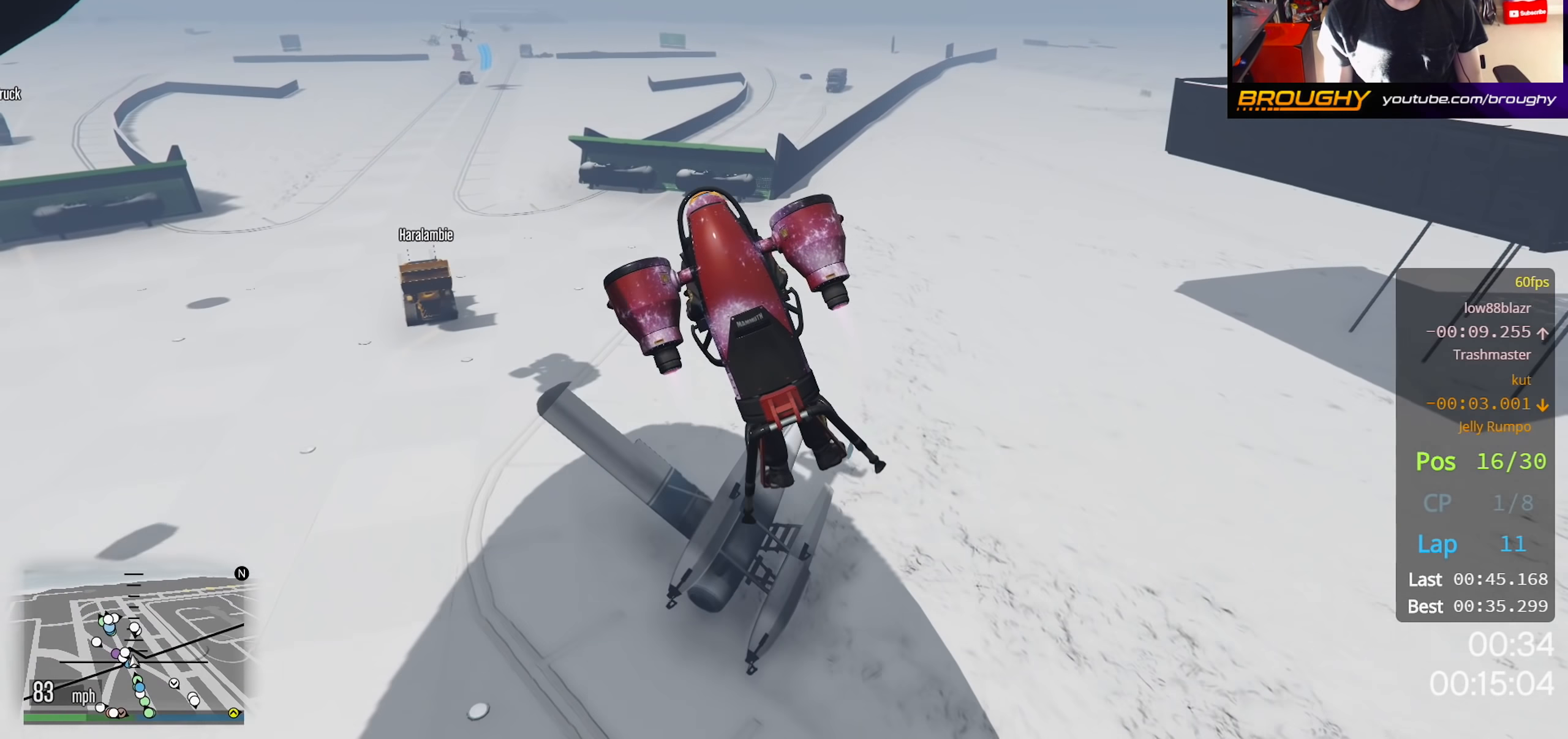
{"buttons": ["R2"], "left_stick": "up", "right_stick": "center", "events": [[133, "left_stick", "up"]]}
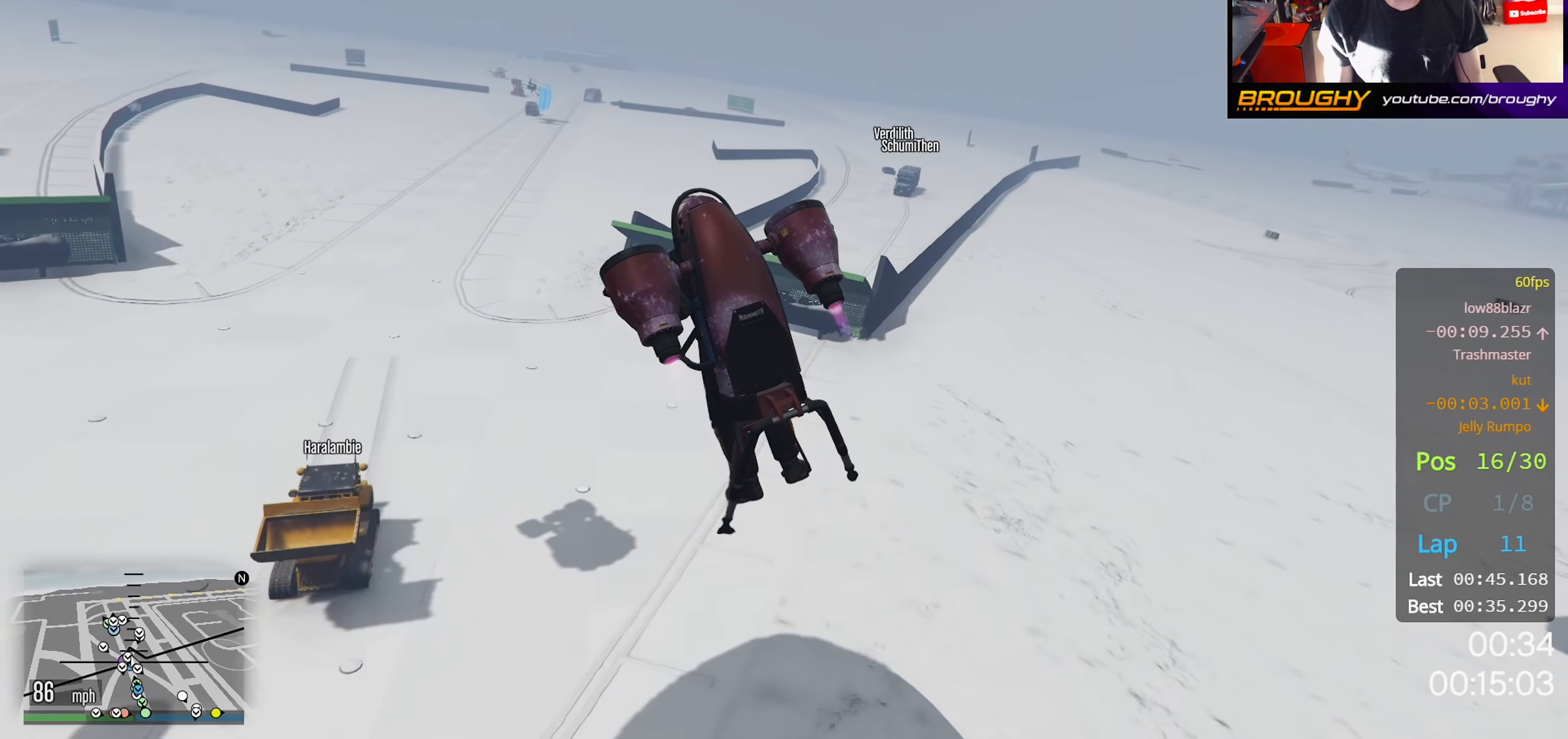
{"buttons": ["R2"], "left_stick": "up", "right_stick": "center", "events": [[50, "left_stick", "up-left"], [217, "left_stick", "up"]]}
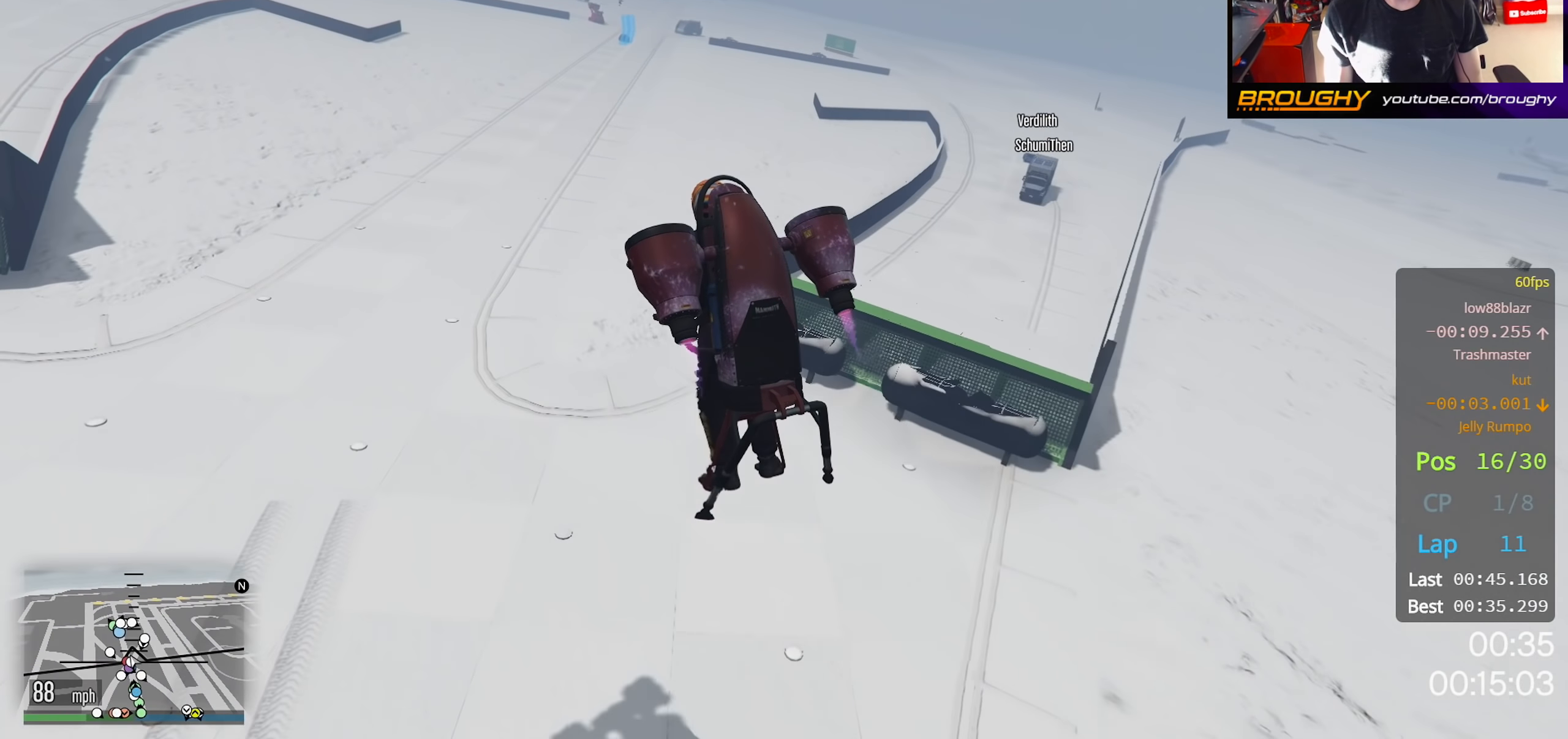
{"buttons": ["R2"], "left_stick": "up-right", "right_stick": "center", "events": [[233, "left_stick", "up-right"]]}
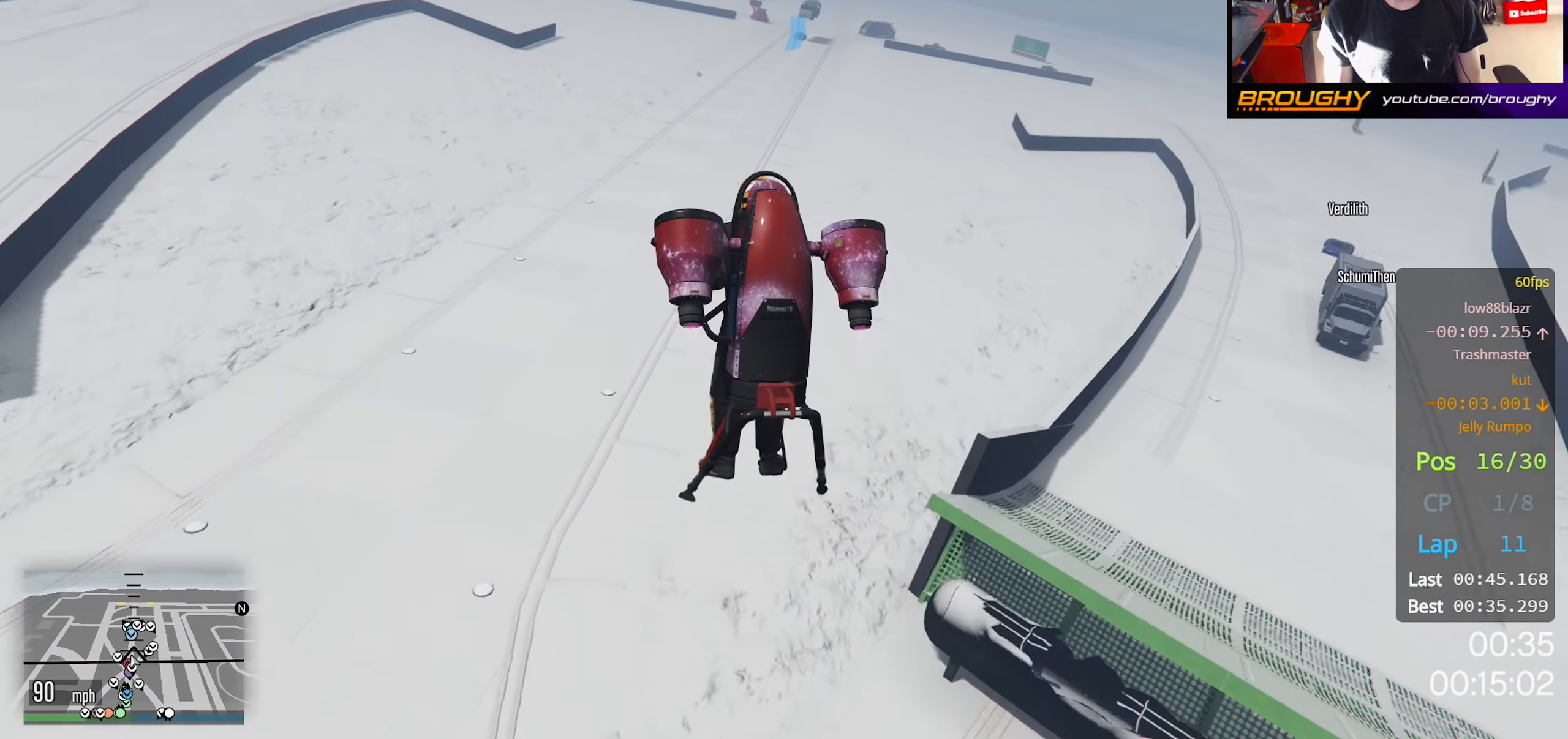
{"buttons": ["L2"], "left_stick": "up-right", "right_stick": "center", "events": [[233, "R2", "up"], [350, "L2", "down"]]}
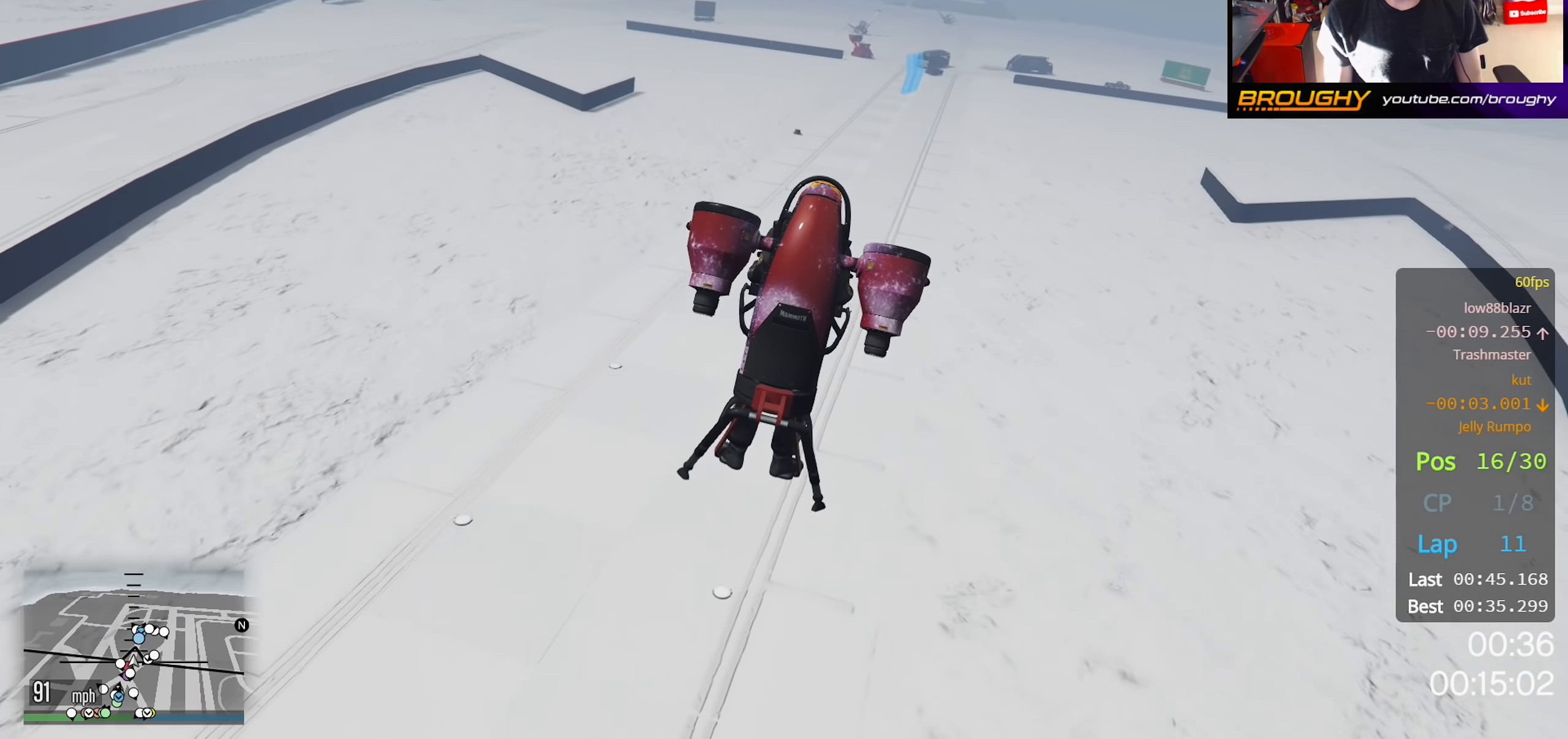
{"buttons": [], "left_stick": "up-left", "right_stick": "center", "events": [[50, "left_stick", "up"], [350, "left_stick", "up-left"], [500, "L2", "up"]]}
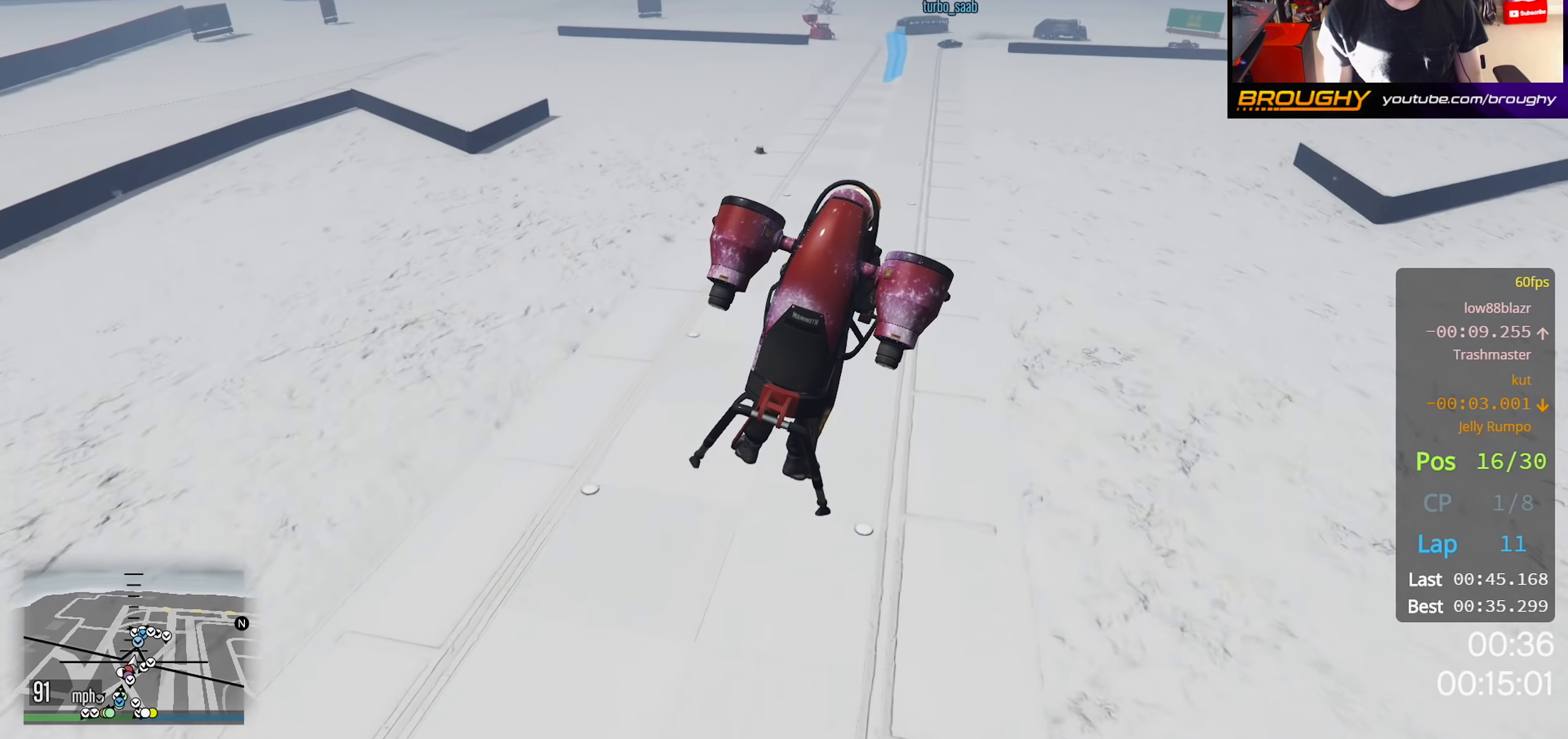
{"buttons": ["R2"], "left_stick": "up-left", "right_stick": "center", "events": [[50, "R2", "down"]]}
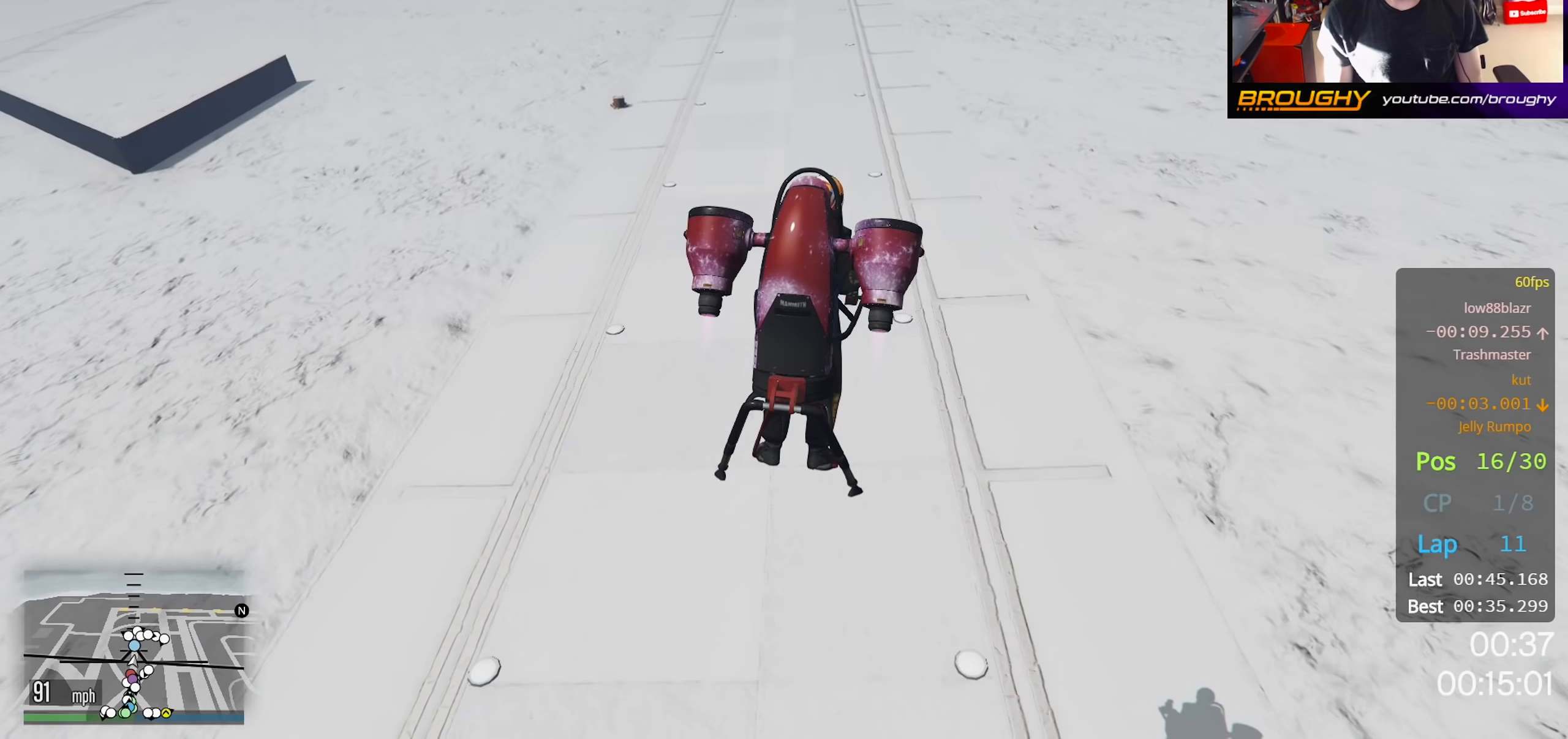
{"buttons": ["R2"], "left_stick": "up-right", "right_stick": "center", "events": [[17, "right_stick", "up"], [83, "left_stick", "center"], [317, "left_stick", "up-right"], [433, "right_stick", "center"]]}
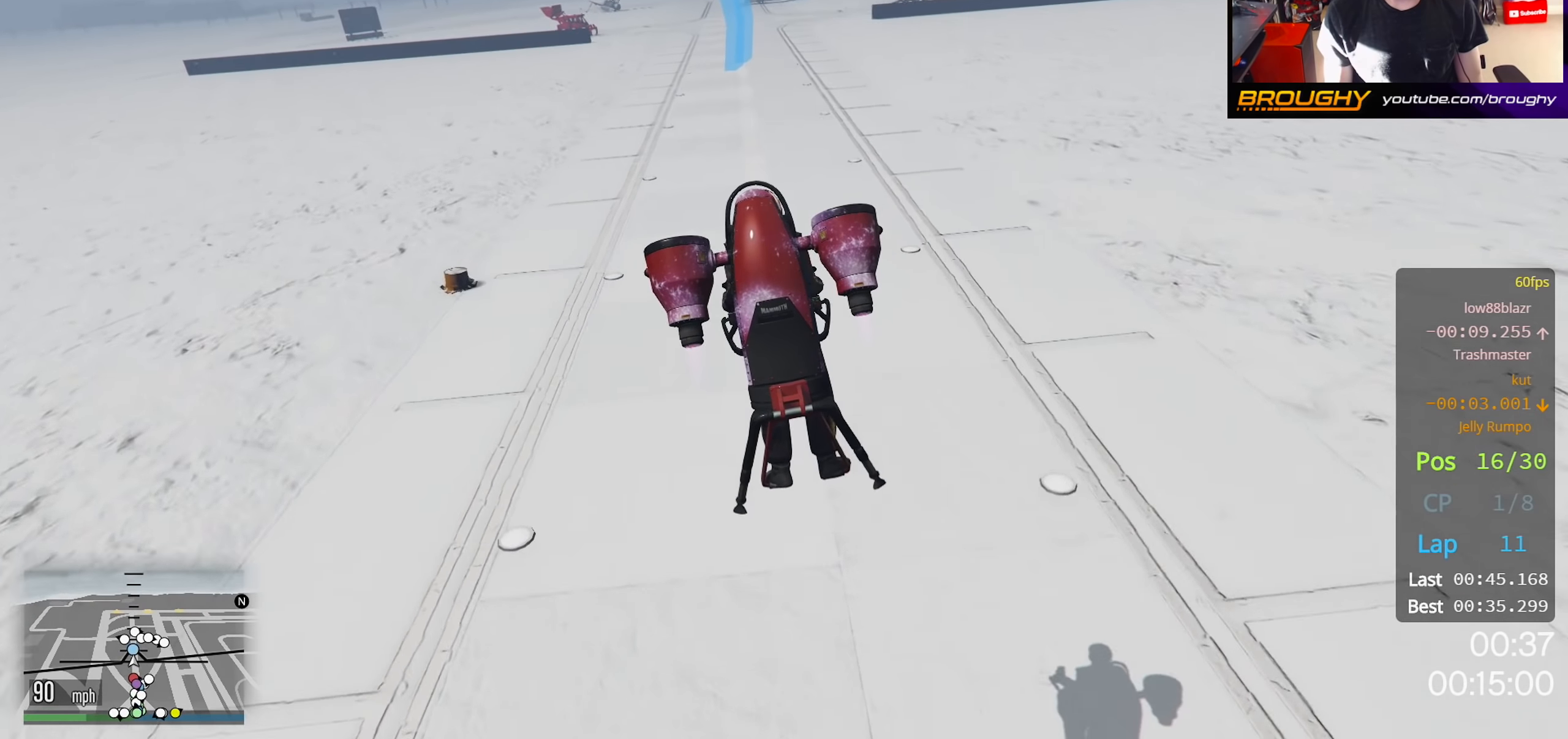
{"buttons": ["R2"], "left_stick": "right", "right_stick": "up", "events": [[200, "left_stick", "up-left"], [300, "left_stick", "down-left"], [350, "left_stick", "down"], [450, "right_stick", "up"], [500, "left_stick", "right"]]}
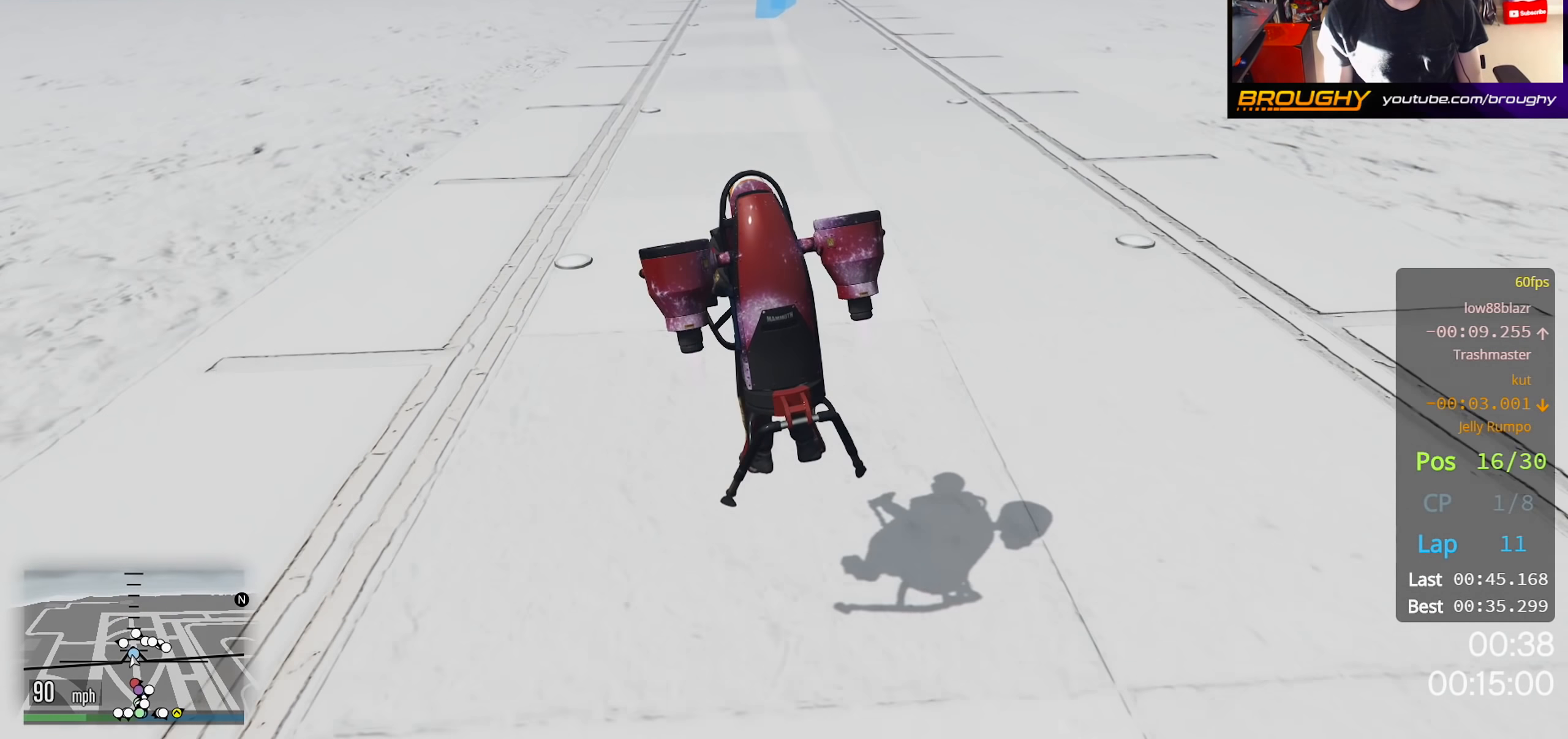
{"buttons": [], "left_stick": "right", "right_stick": "center", "events": [[317, "R2", "up"], [333, "right_stick", "center"]]}
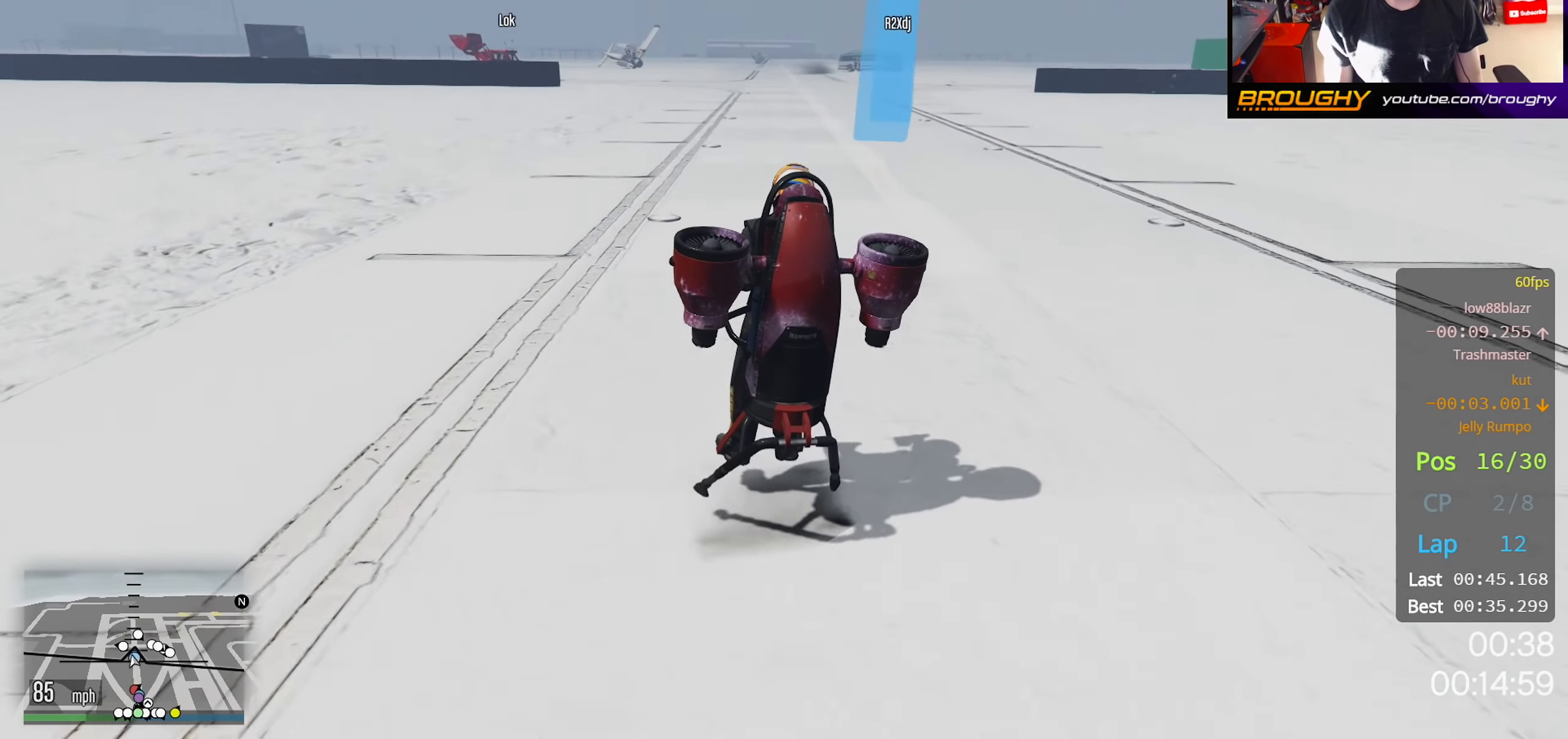
{"buttons": [], "left_stick": "up-left", "right_stick": "center", "events": [[350, "left_stick", "up-left"]]}
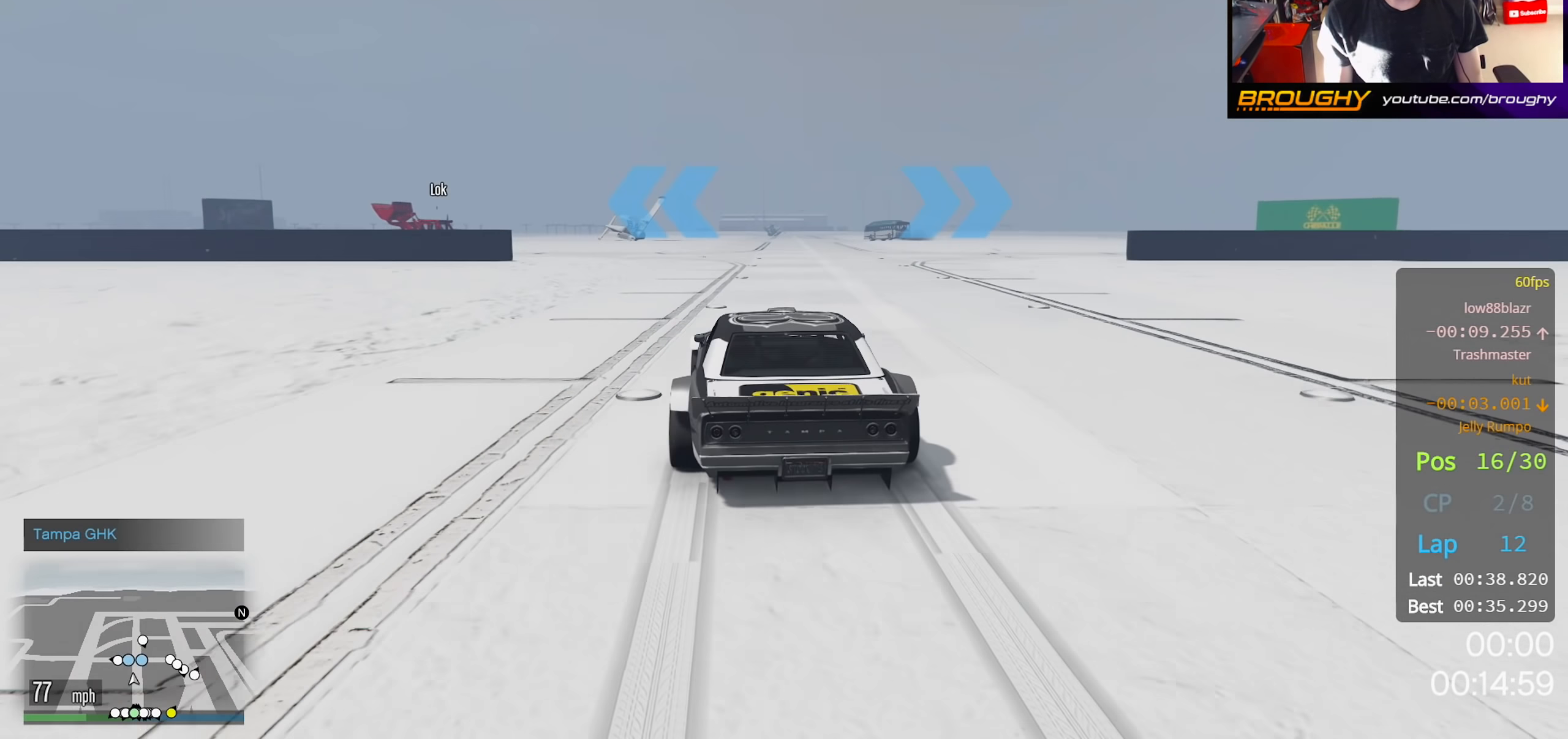
{"buttons": ["L2"], "left_stick": "right", "right_stick": "center", "events": [[67, "left_stick", "right"], [250, "R2", "down"], [417, "R2", "up"], [467, "L2", "down"]]}
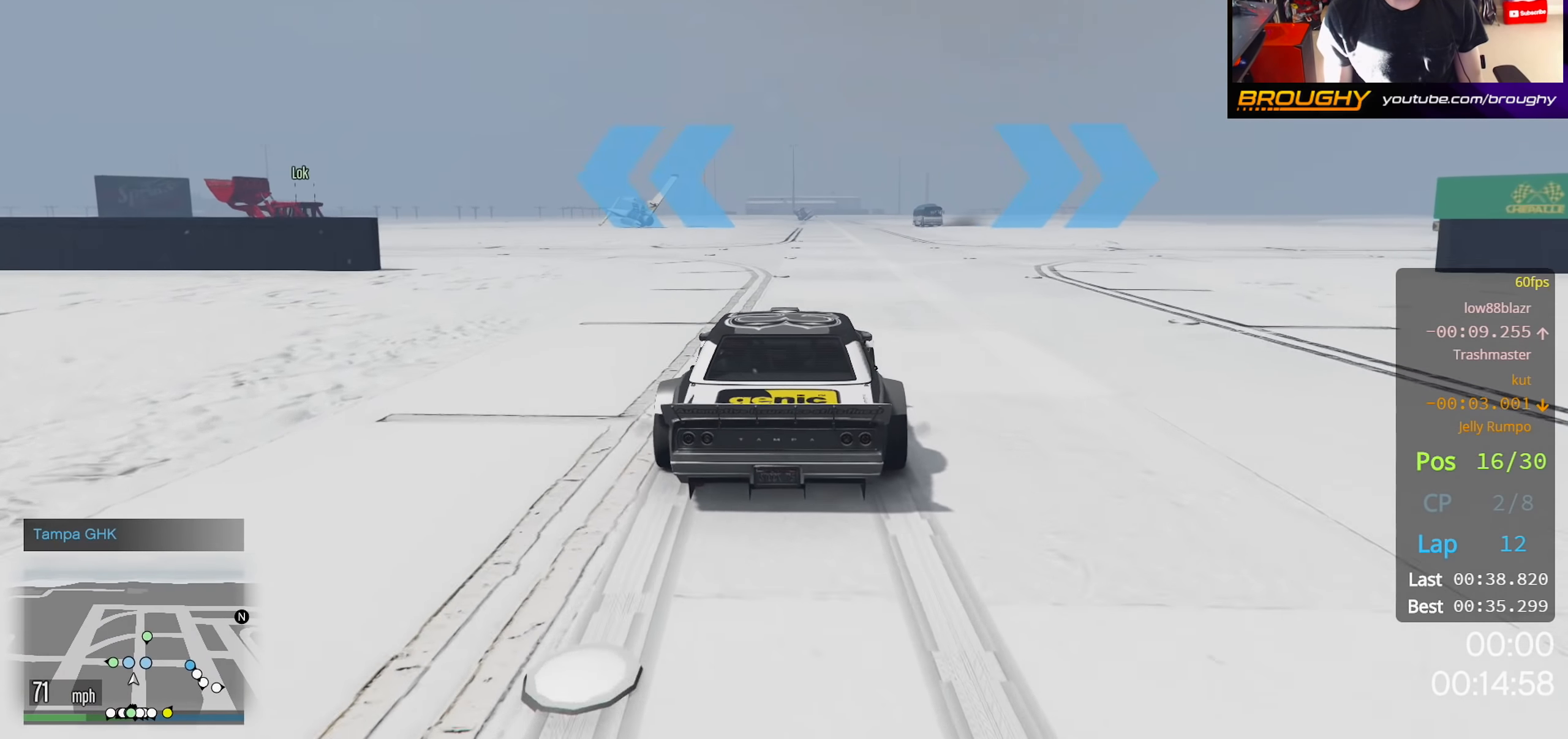
{"buttons": ["L2"], "left_stick": "down-right", "right_stick": "center", "events": [[217, "left_stick", "down-right"]]}
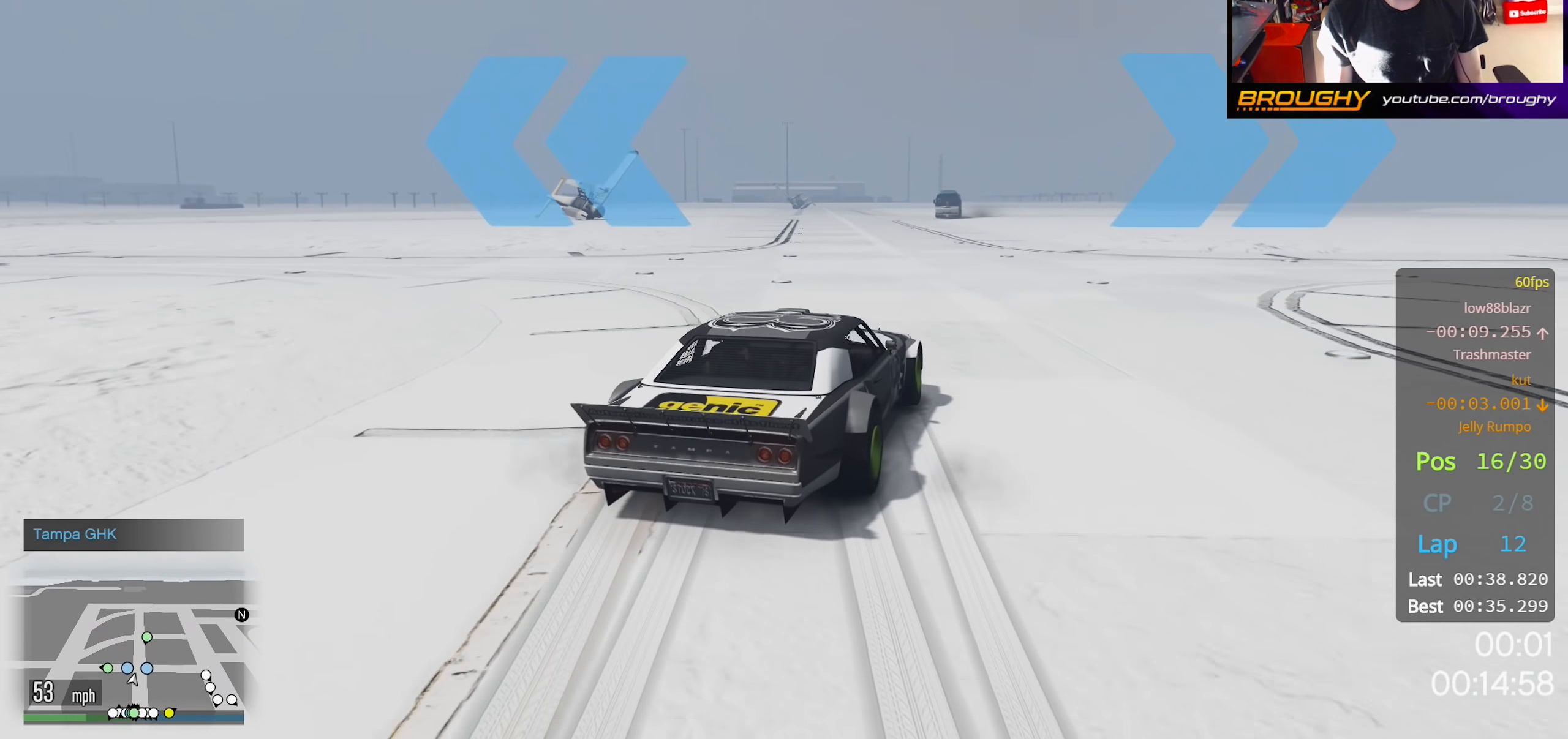
{"buttons": [], "left_stick": "down-right", "right_stick": "right", "events": [[67, "right_stick", "right"], [267, "L2", "up"]]}
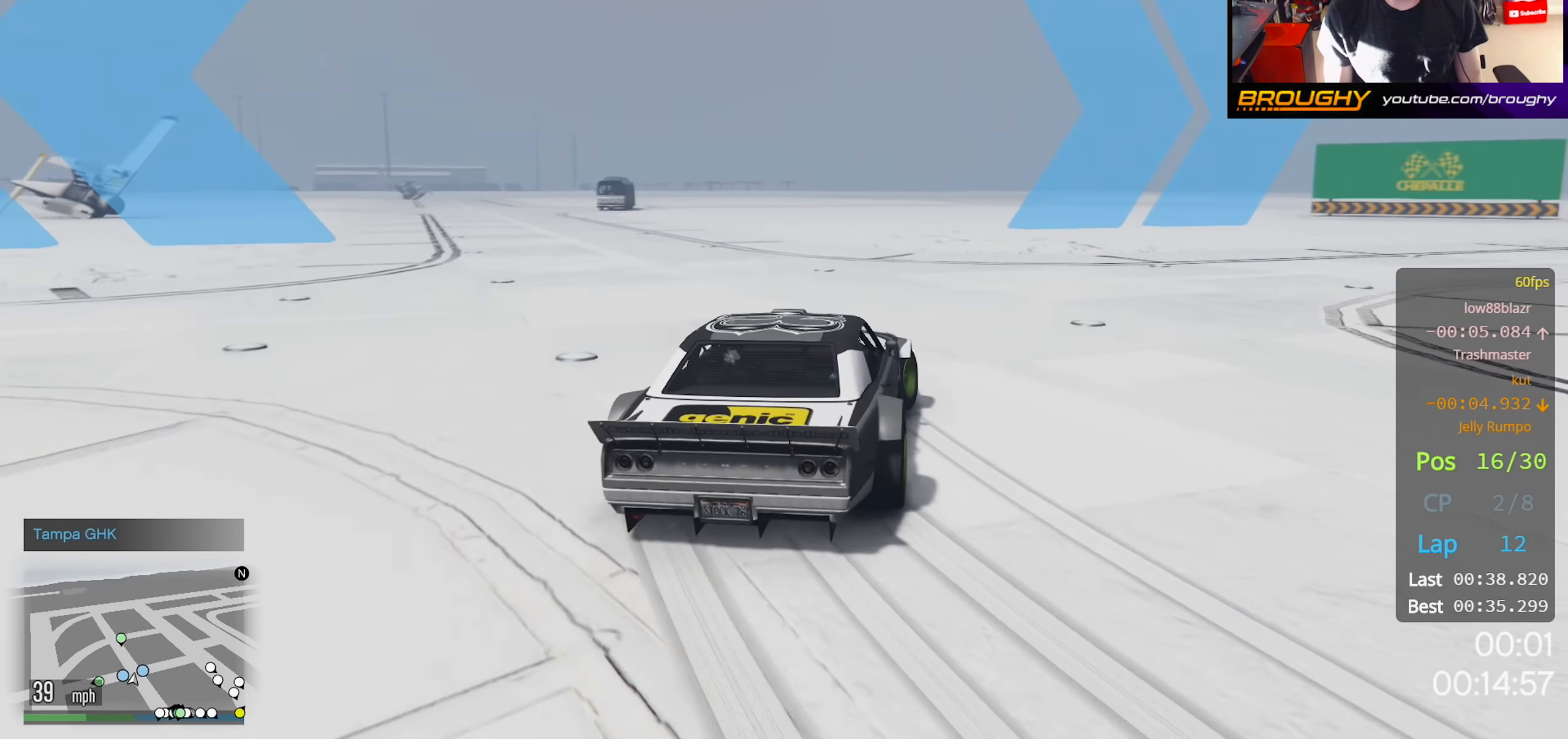
{"buttons": ["R2"], "left_stick": "right", "right_stick": "right", "events": [[117, "R2", "down"], [183, "left_stick", "right"]]}
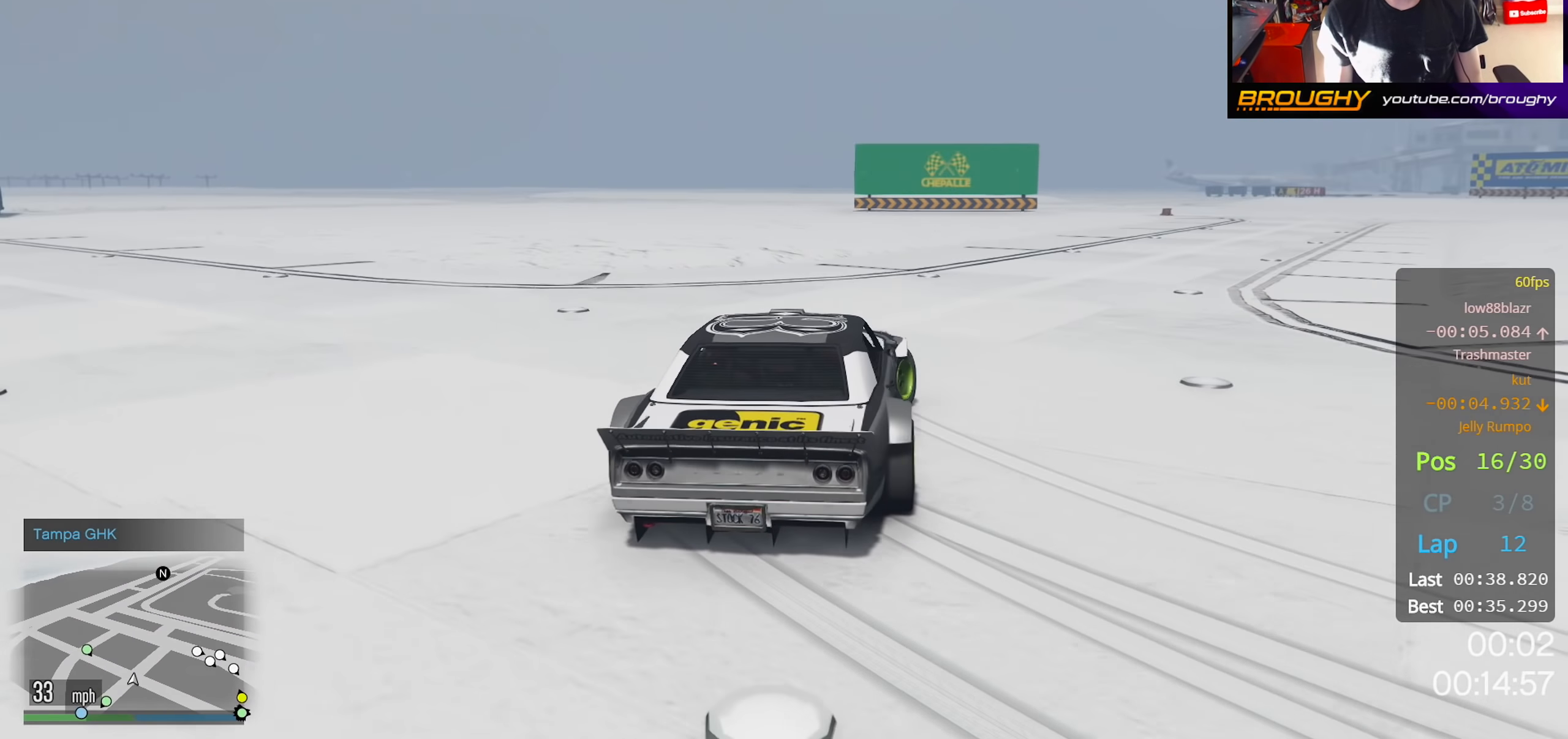
{"buttons": ["R2"], "left_stick": "left", "right_stick": "center", "events": [[17, "left_stick", "left"], [483, "right_stick", "center"]]}
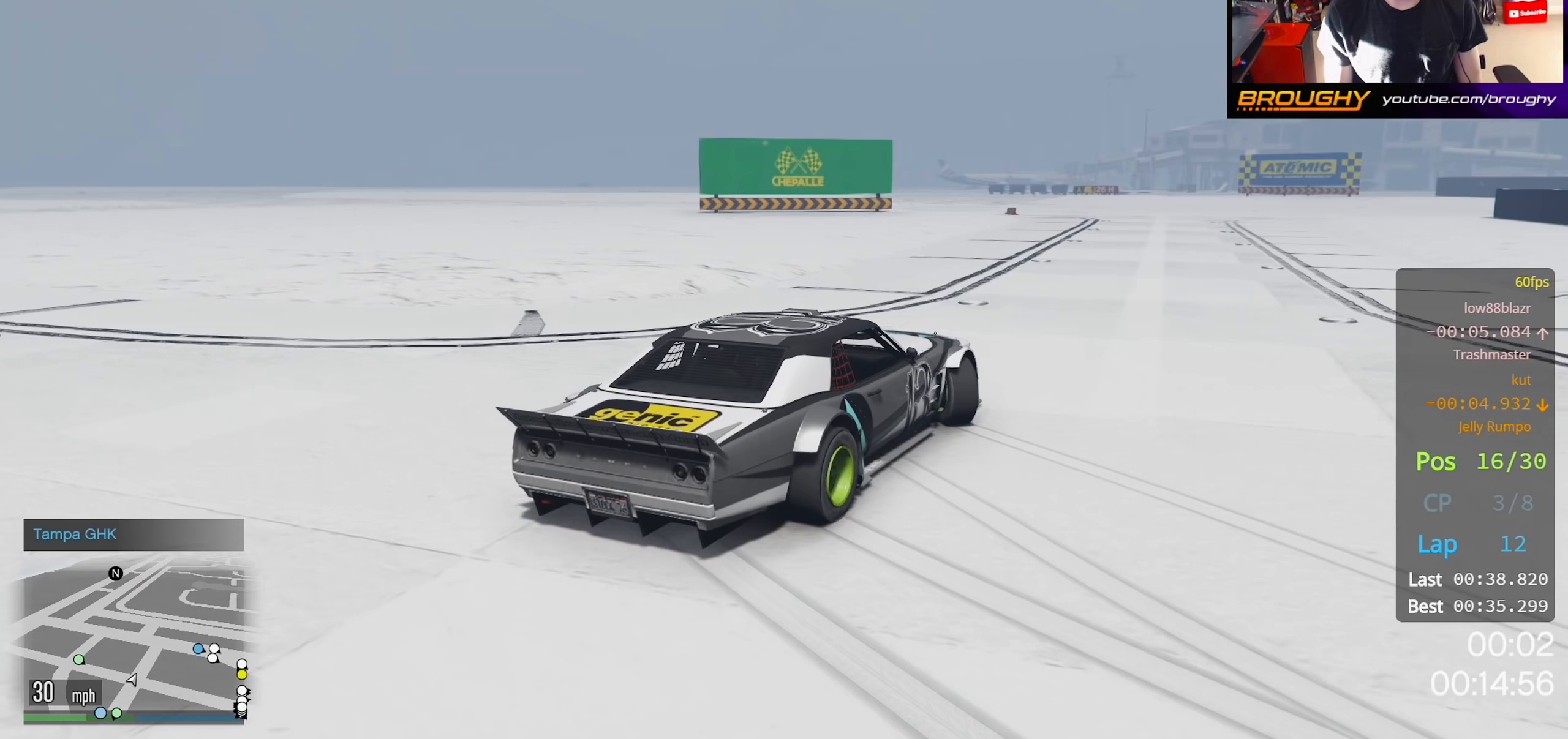
{"buttons": ["R2"], "left_stick": "up-left", "right_stick": "center", "events": [[133, "left_stick", "up-left"]]}
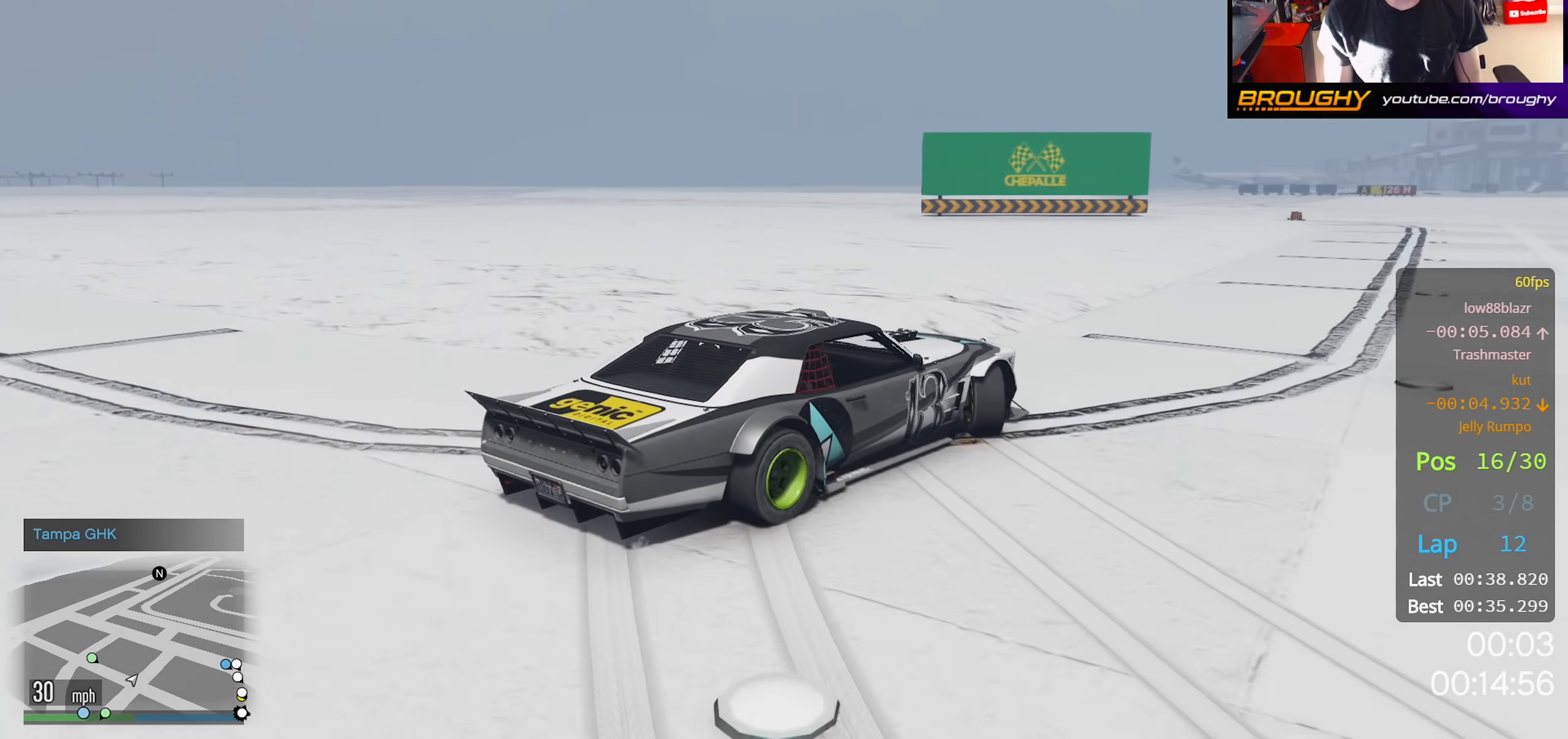
{"buttons": ["R2"], "left_stick": "right", "right_stick": "center", "events": [[17, "left_stick", "right"], [283, "R2", "up"], [450, "R2", "down"]]}
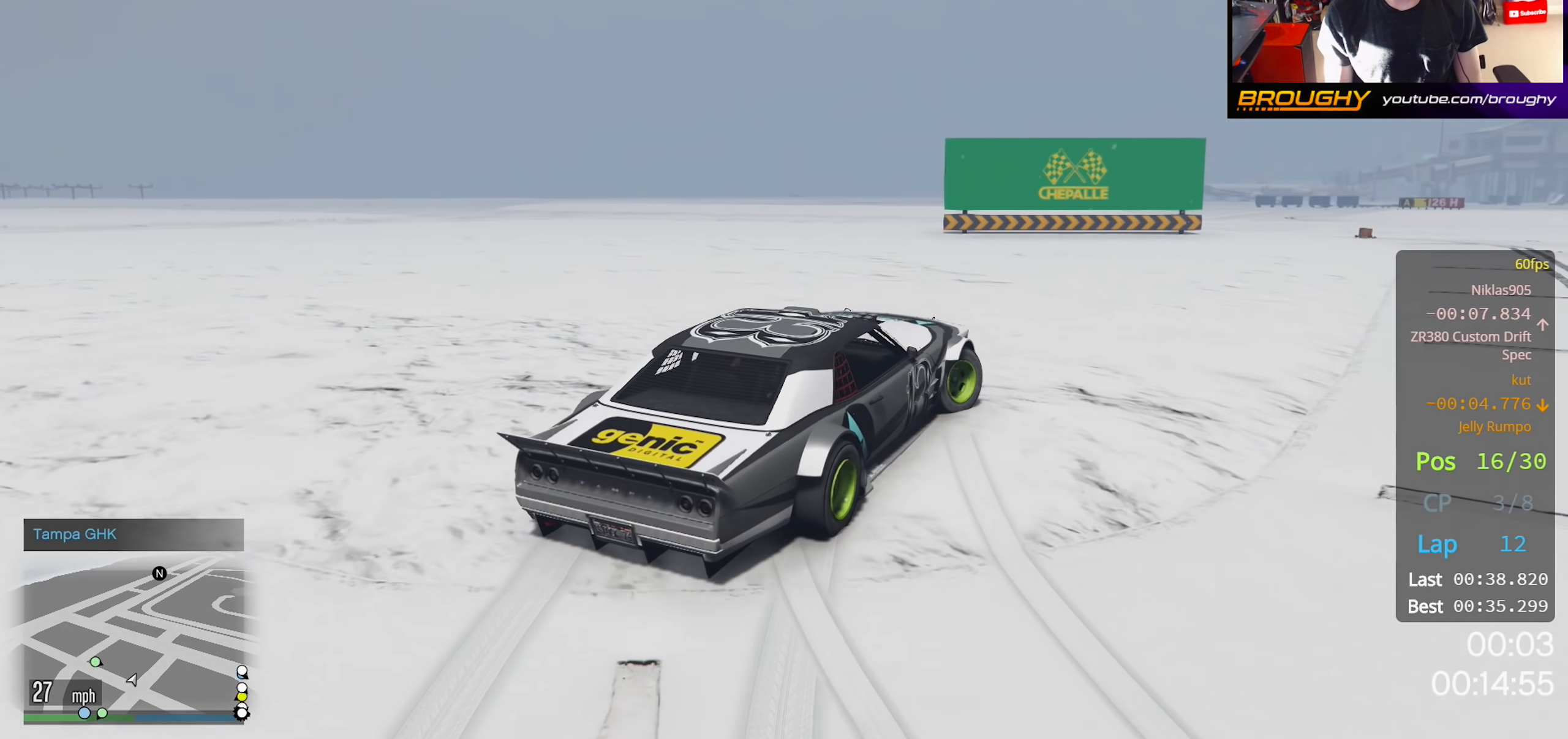
{"buttons": ["R2"], "left_stick": "center", "right_stick": "center", "events": [[267, "left_stick", "center"]]}
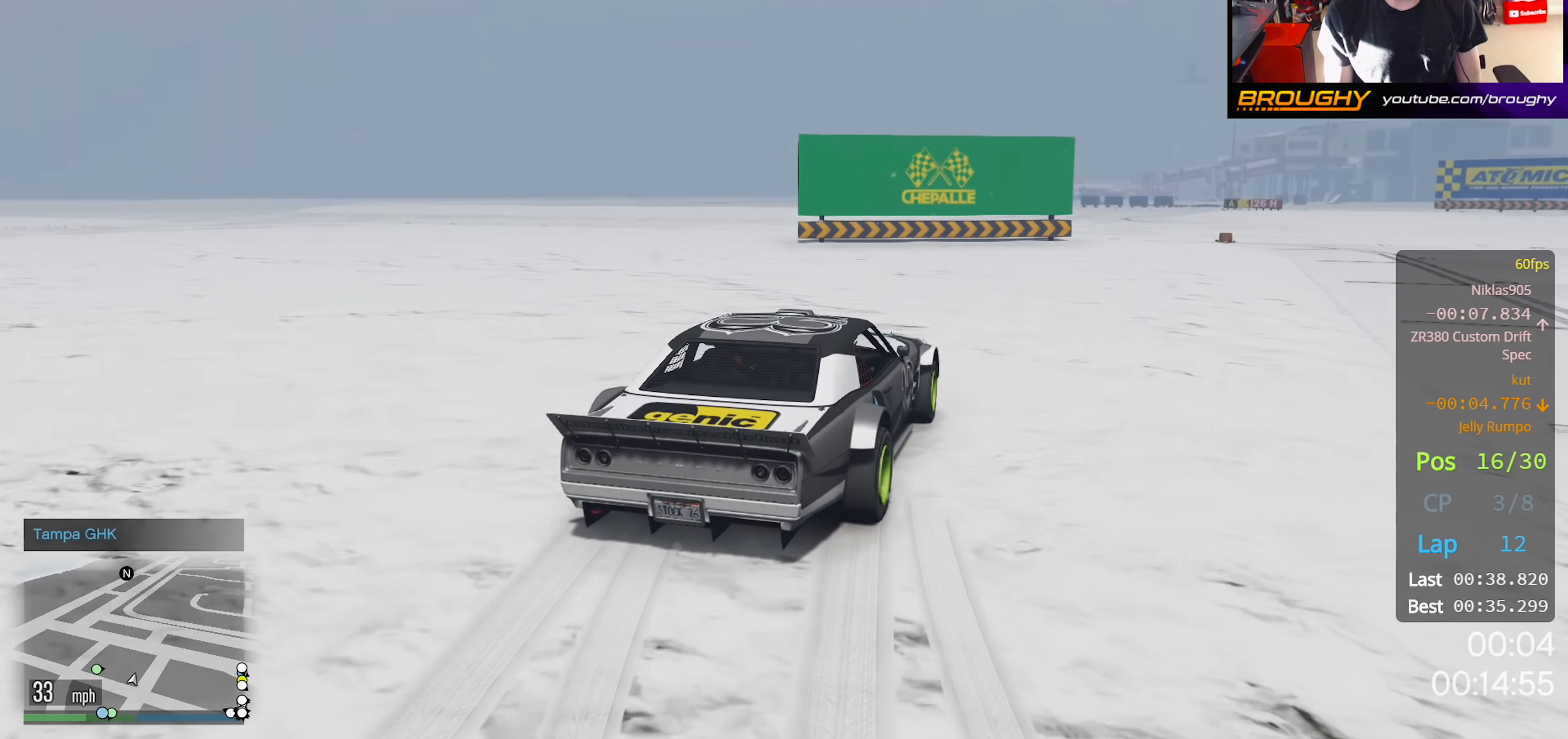
{"buttons": [], "left_stick": "right", "right_stick": "center", "events": [[50, "left_stick", "right"], [250, "R2", "up"]]}
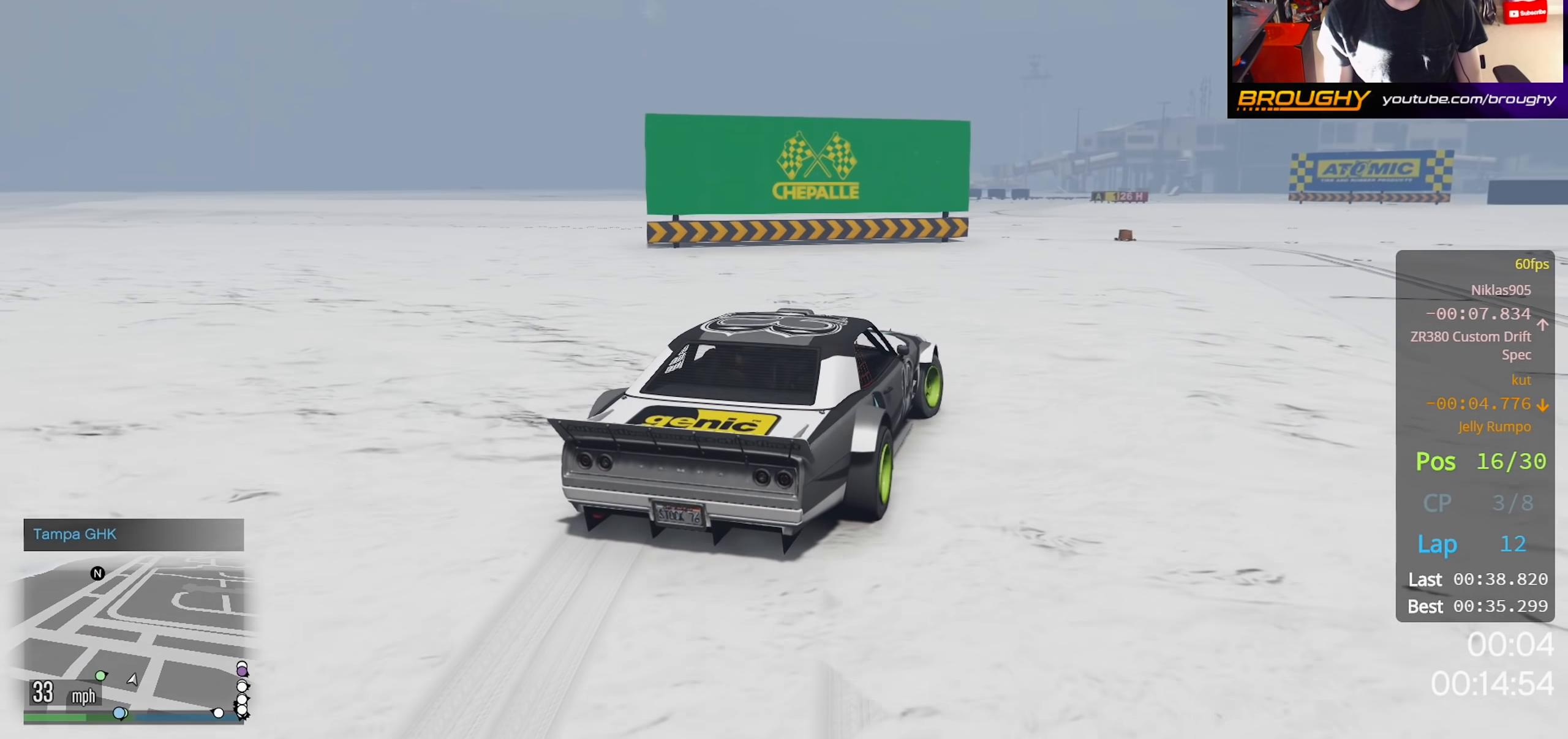
{"buttons": ["R2"], "left_stick": "up-left", "right_stick": "center", "events": [[67, "R2", "down"], [183, "left_stick", "center"], [467, "left_stick", "up-left"]]}
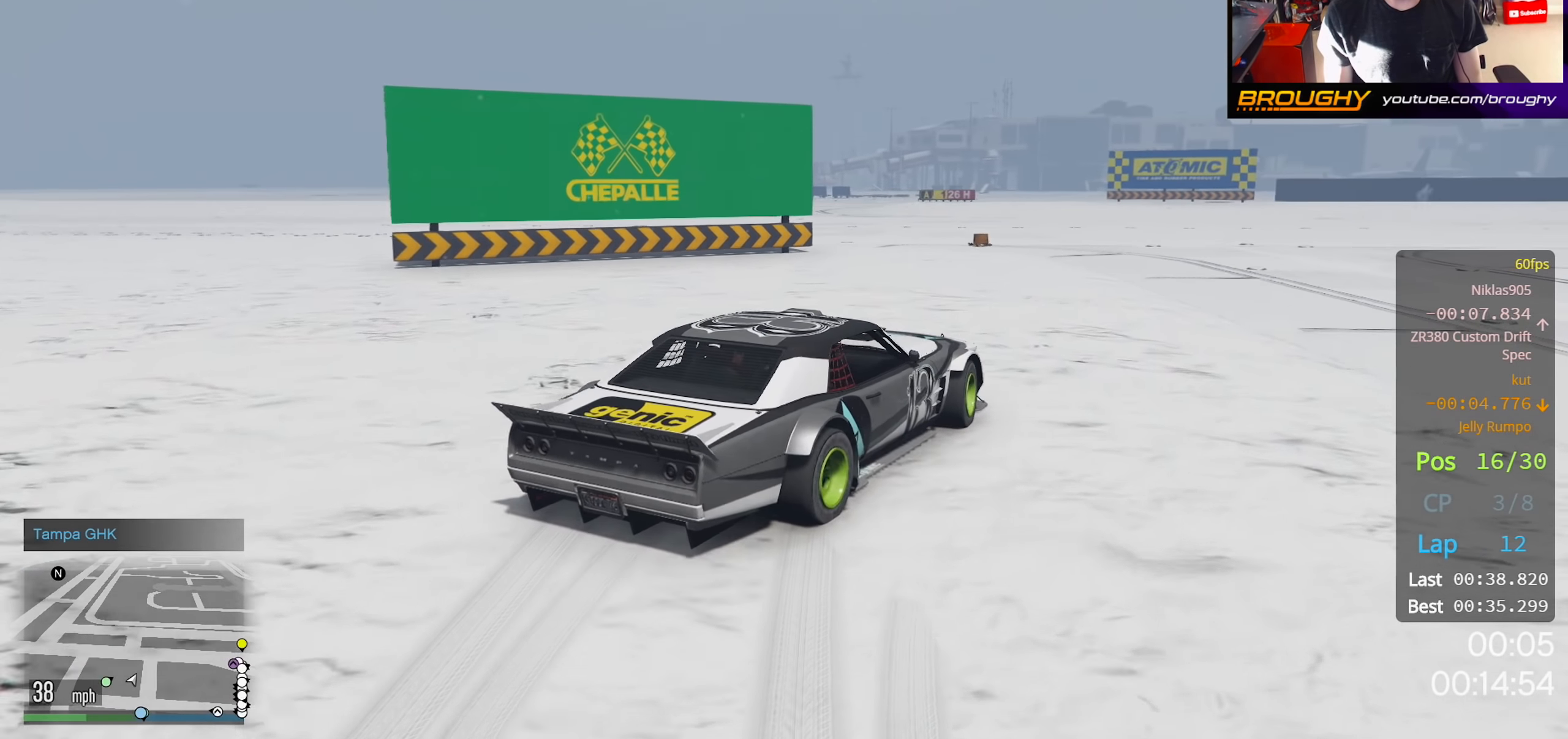
{"buttons": ["R2"], "left_stick": "up-left", "right_stick": "center", "events": [[217, "left_stick", "center"], [333, "left_stick", "up-left"]]}